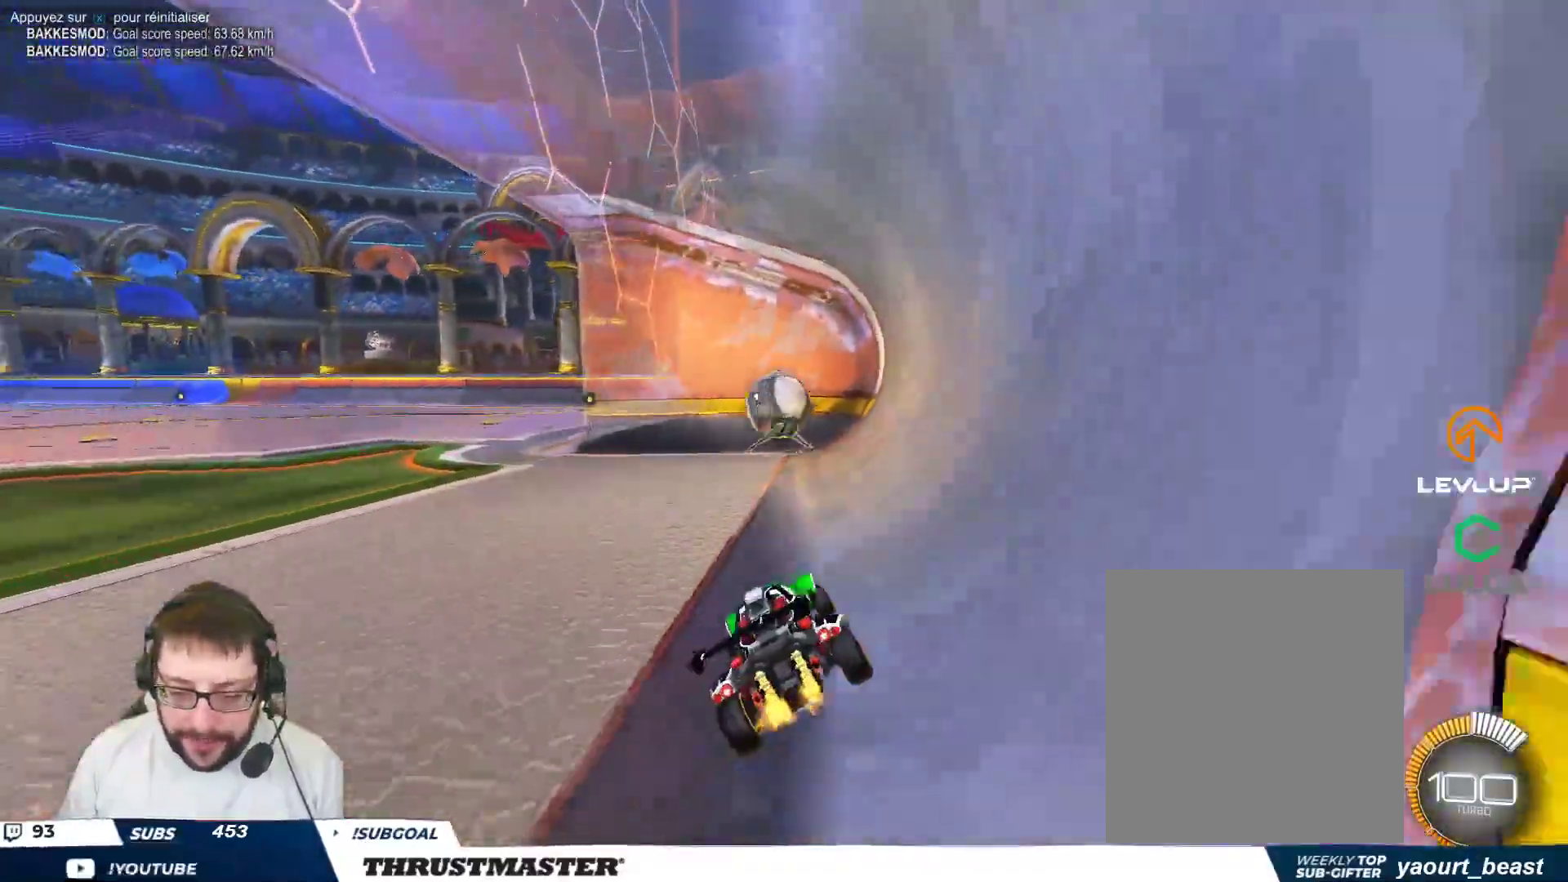
Gameplay with a controller (Xbox layout); each line is a JSON object with the inputs held at the frame after it. "events" lists button and stick changes between this image and that frame as [ms after this image, input, new state], when the widget could be followed in between. Not read: L2 right_stick.
{"buttons": [], "left_stick": "down-right", "events": [[17, "R2", "down"], [67, "left_stick", "center"], [117, "left_stick", "down-right"], [167, "left_stick", "center"], [283, "left_stick", "down-right"], [450, "R2", "up"]]}
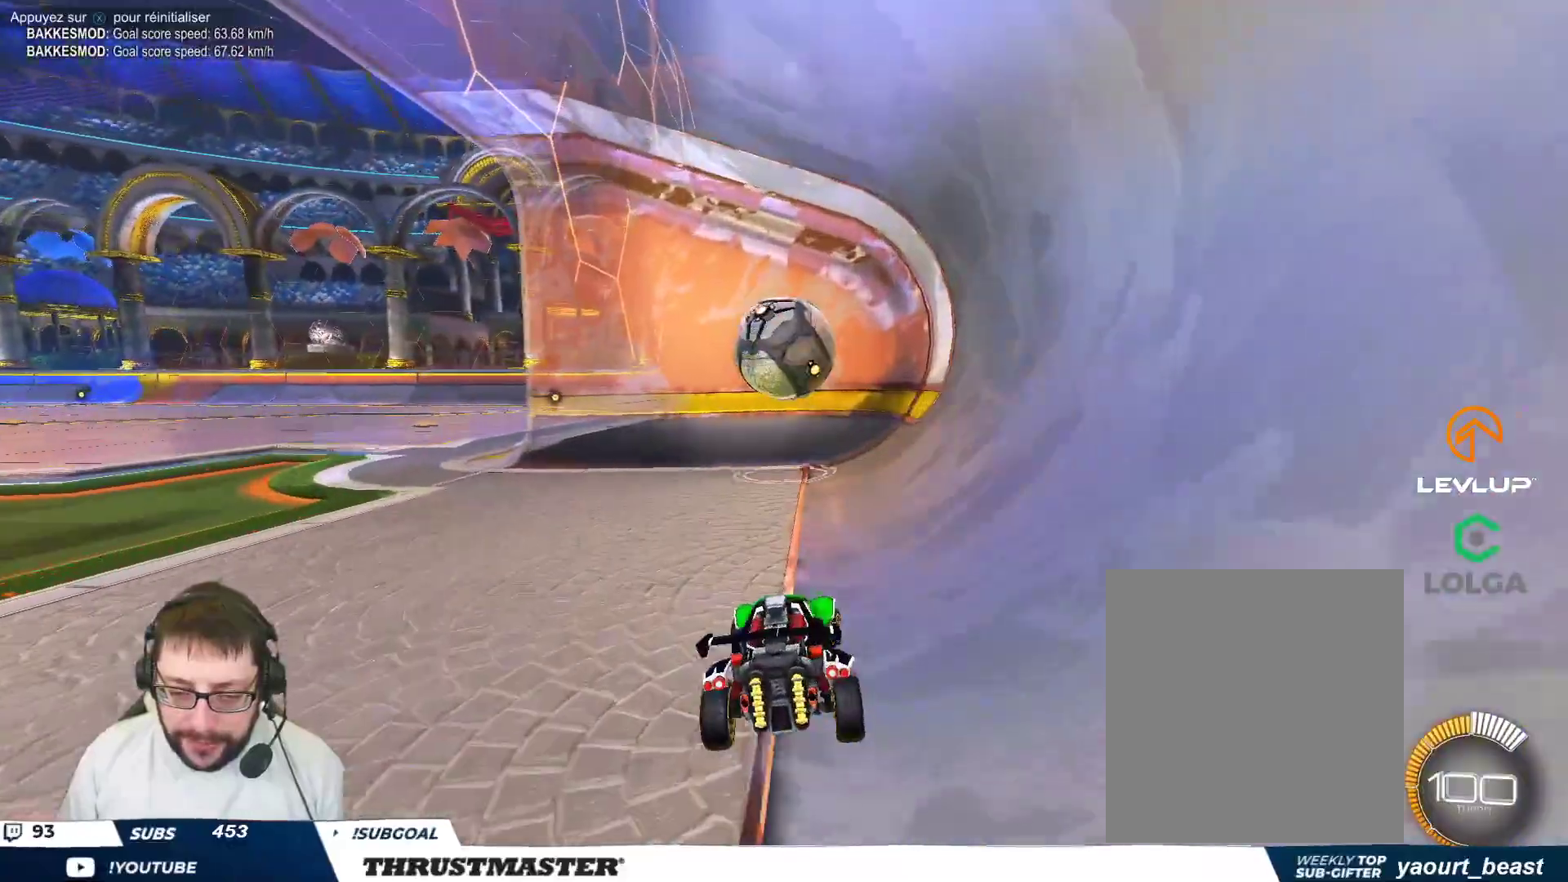
{"buttons": ["R2"], "left_stick": "center", "events": [[33, "Y", "down"], [33, "left_stick", "down"], [83, "Y", "up"], [183, "left_stick", "center"], [500, "R2", "down"]]}
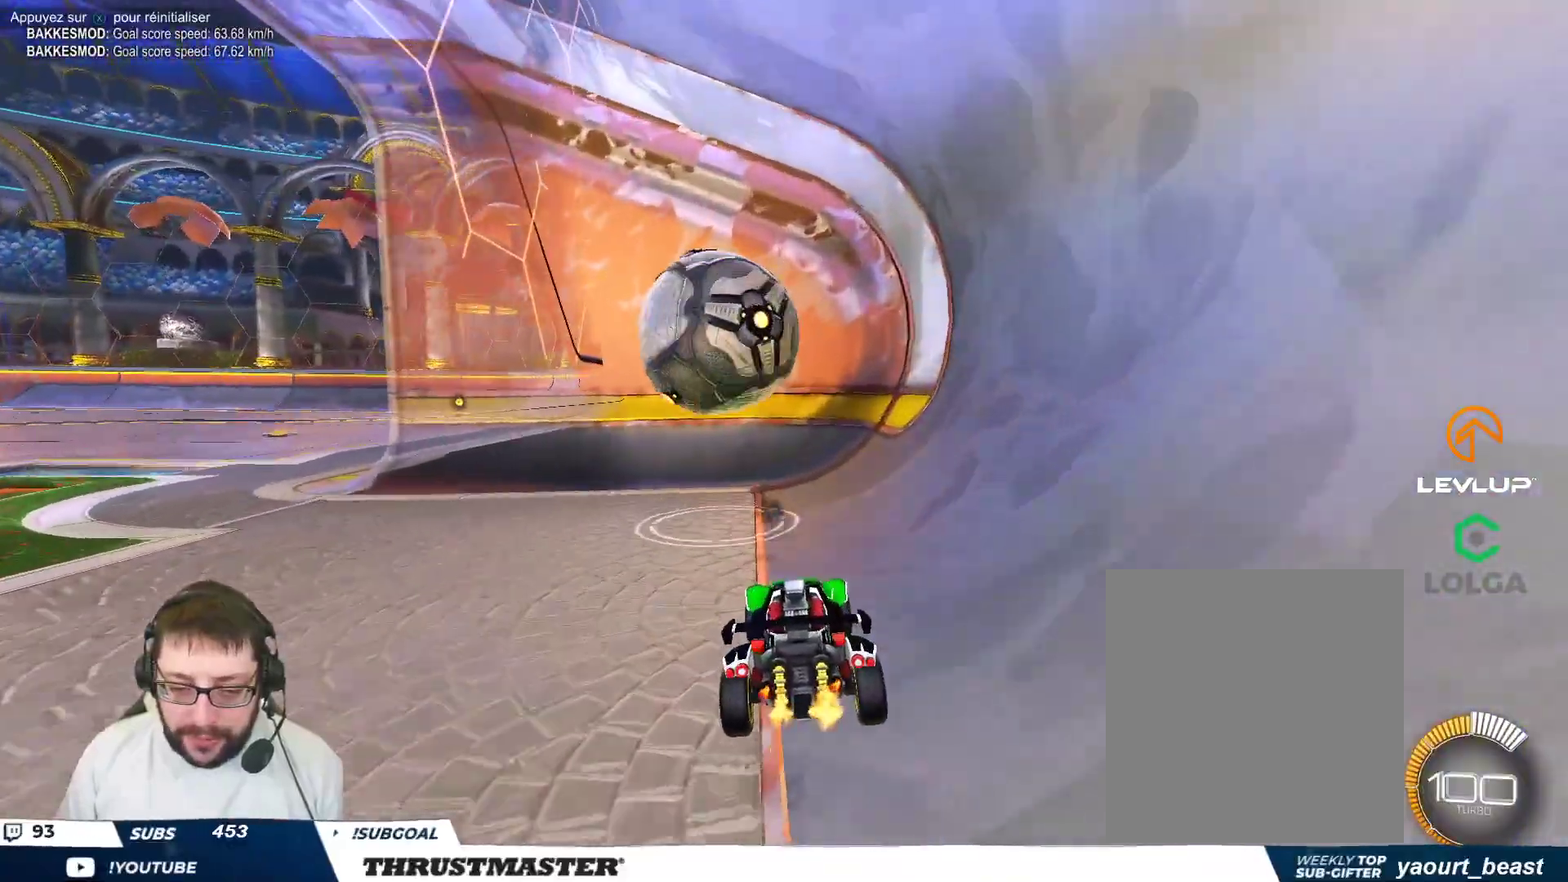
{"buttons": [], "left_stick": "up-left", "events": [[83, "left_stick", "up-left"], [167, "R2", "up"]]}
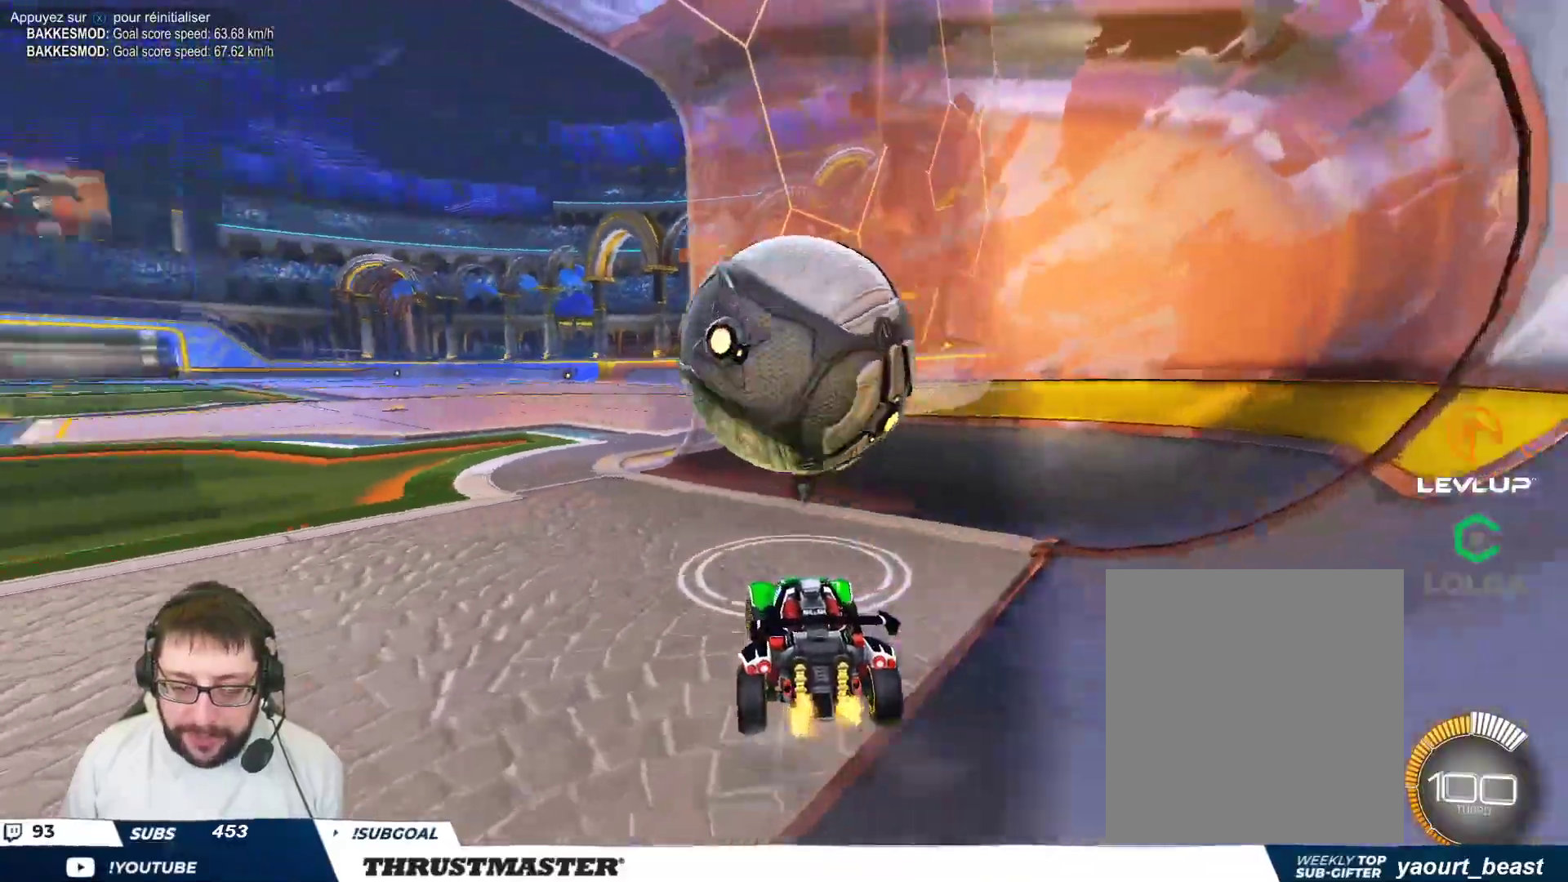
{"buttons": ["R2"], "left_stick": "center", "events": [[17, "left_stick", "center"], [117, "R2", "down"], [183, "left_stick", "up-left"], [367, "left_stick", "center"]]}
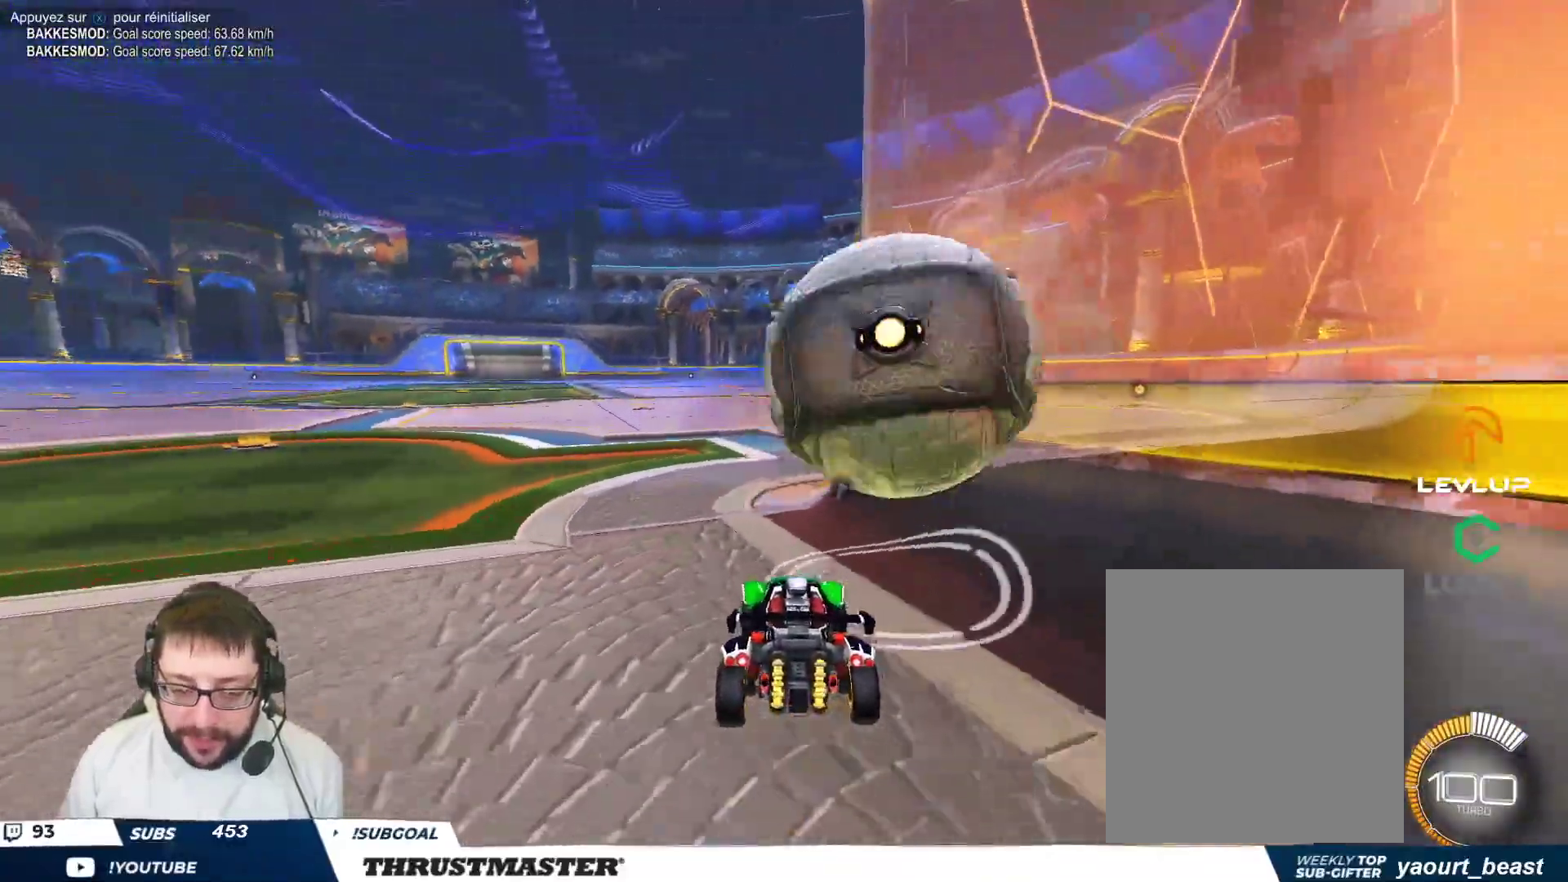
{"buttons": ["R2"], "left_stick": "center", "events": [[33, "left_stick", "up-left"], [183, "left_stick", "center"]]}
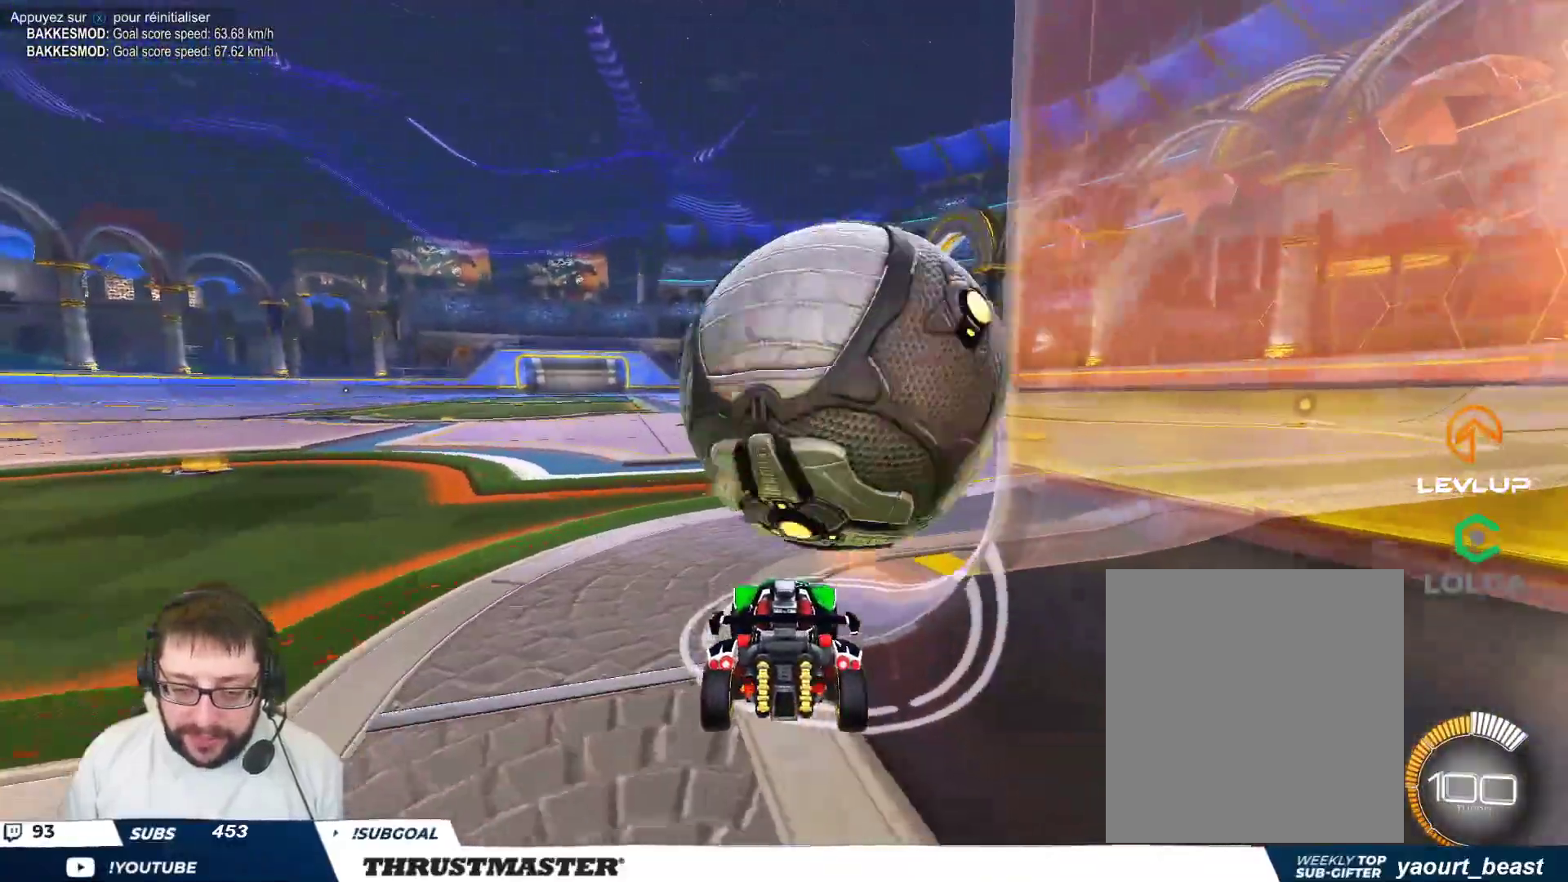
{"buttons": [], "left_stick": "center", "events": [[117, "left_stick", "up-left"], [267, "left_stick", "center"], [317, "R2", "up"], [417, "left_stick", "up-left"], [467, "left_stick", "center"]]}
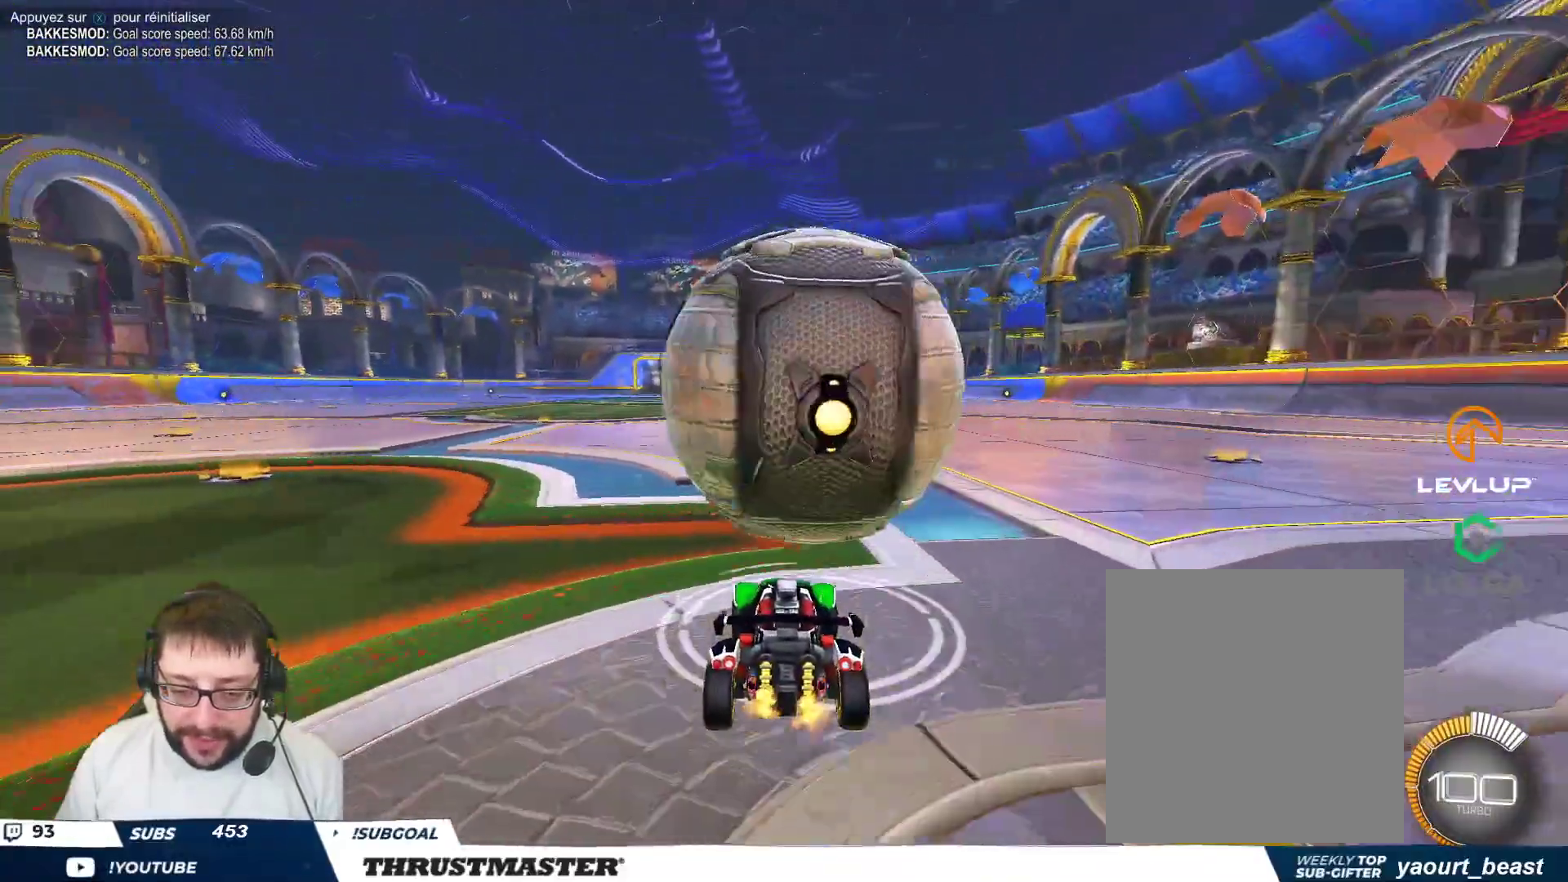
{"buttons": ["A", "B"], "left_stick": "up-right", "events": [[283, "B", "down"], [300, "A", "down"], [367, "left_stick", "up-right"]]}
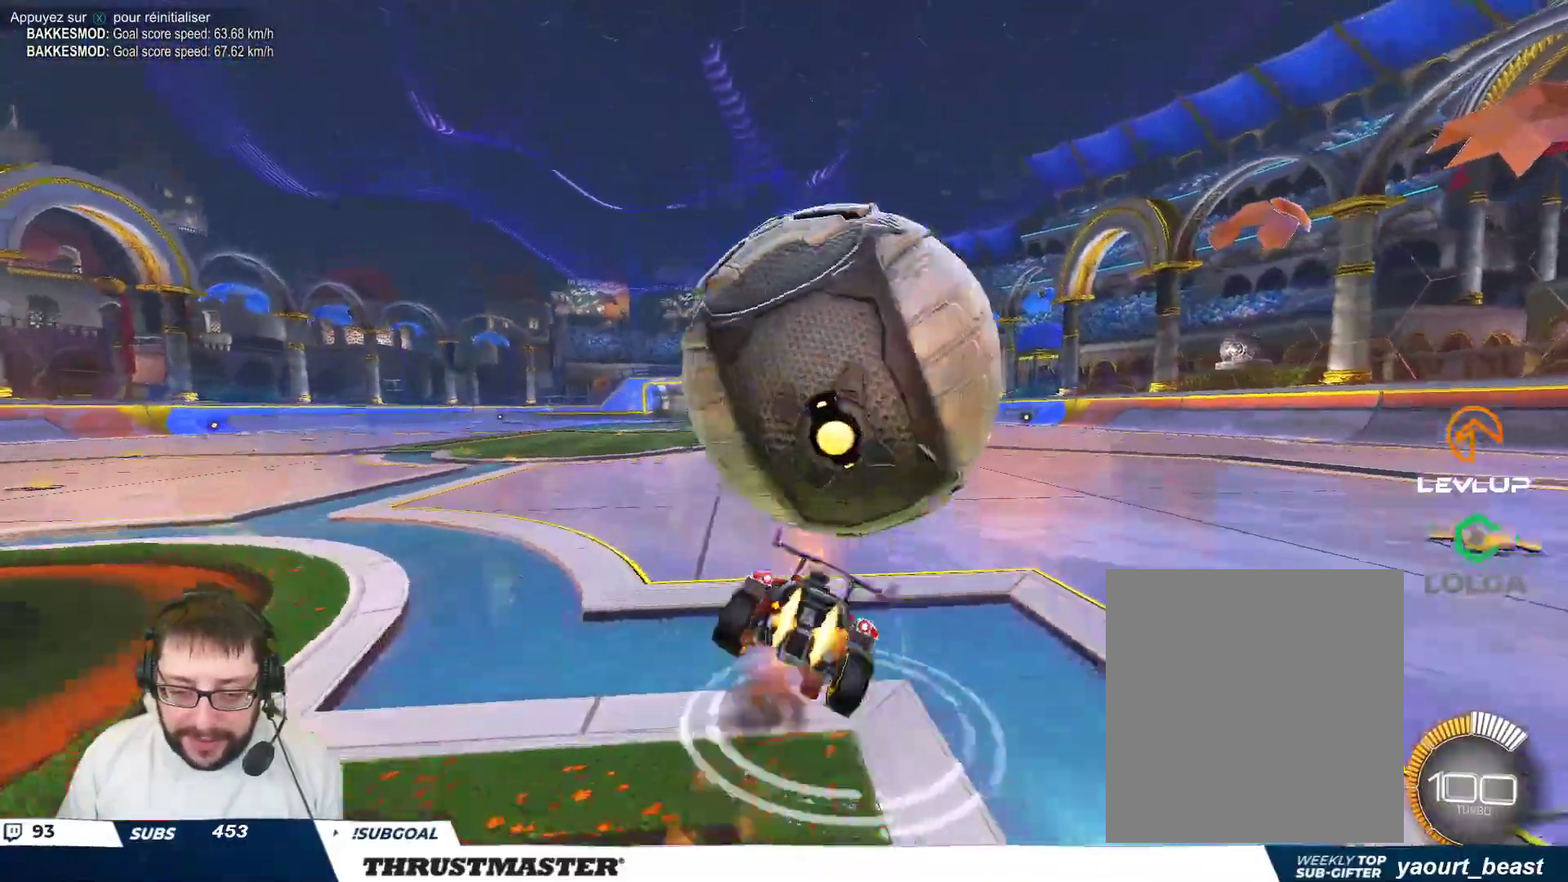
{"buttons": ["R2"], "left_stick": "right", "events": [[17, "A", "up"], [17, "B", "up"], [50, "left_stick", "right"], [450, "R2", "down"]]}
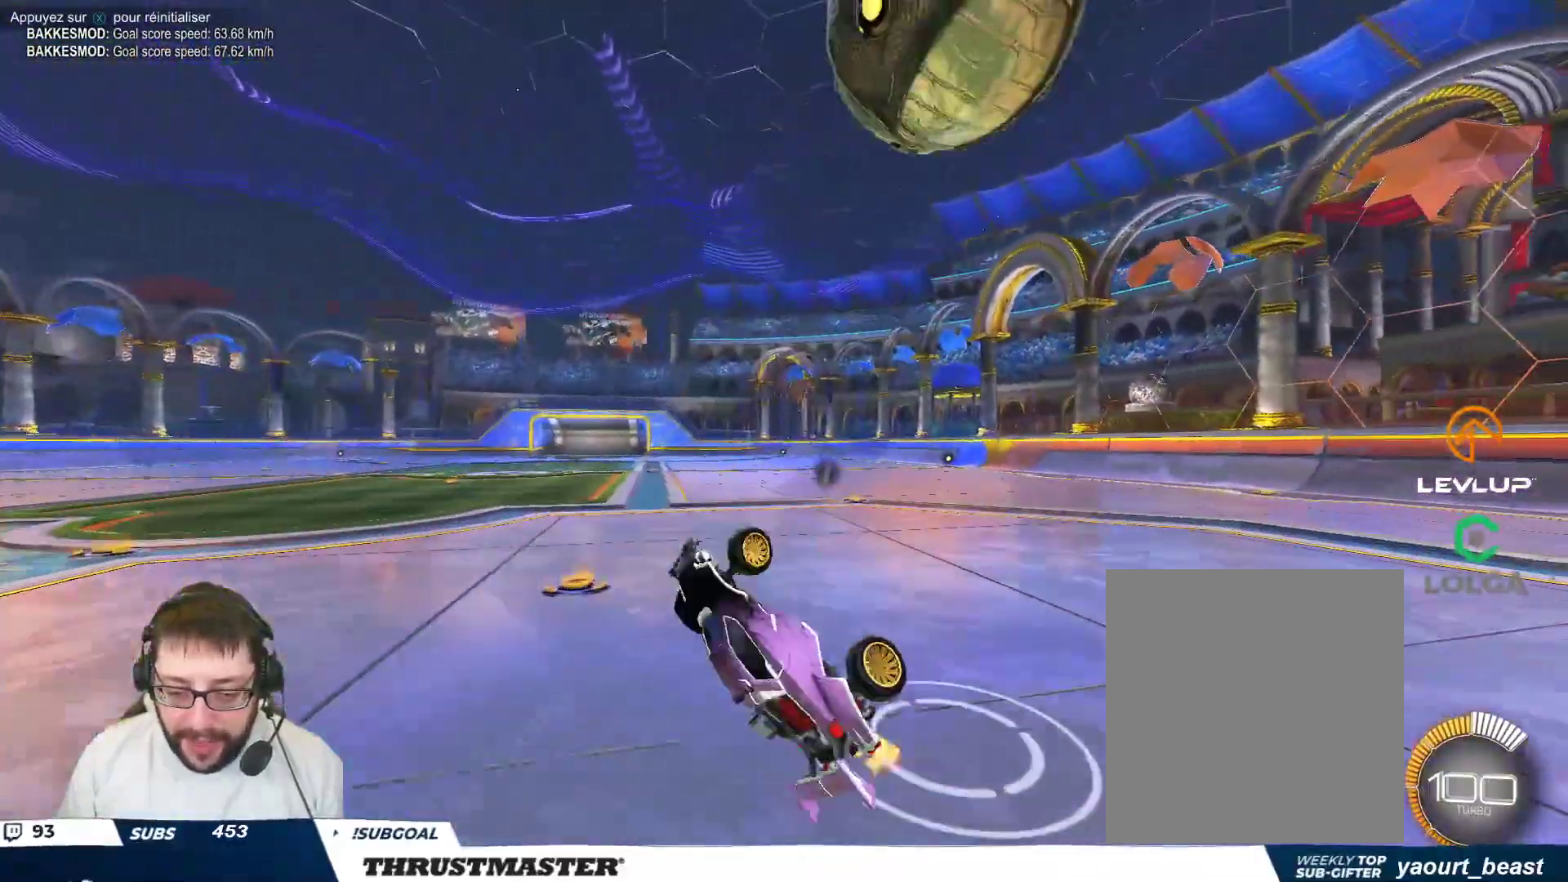
{"buttons": [], "left_stick": "right", "events": [[133, "left_stick", "center"], [183, "R2", "up"], [467, "left_stick", "right"]]}
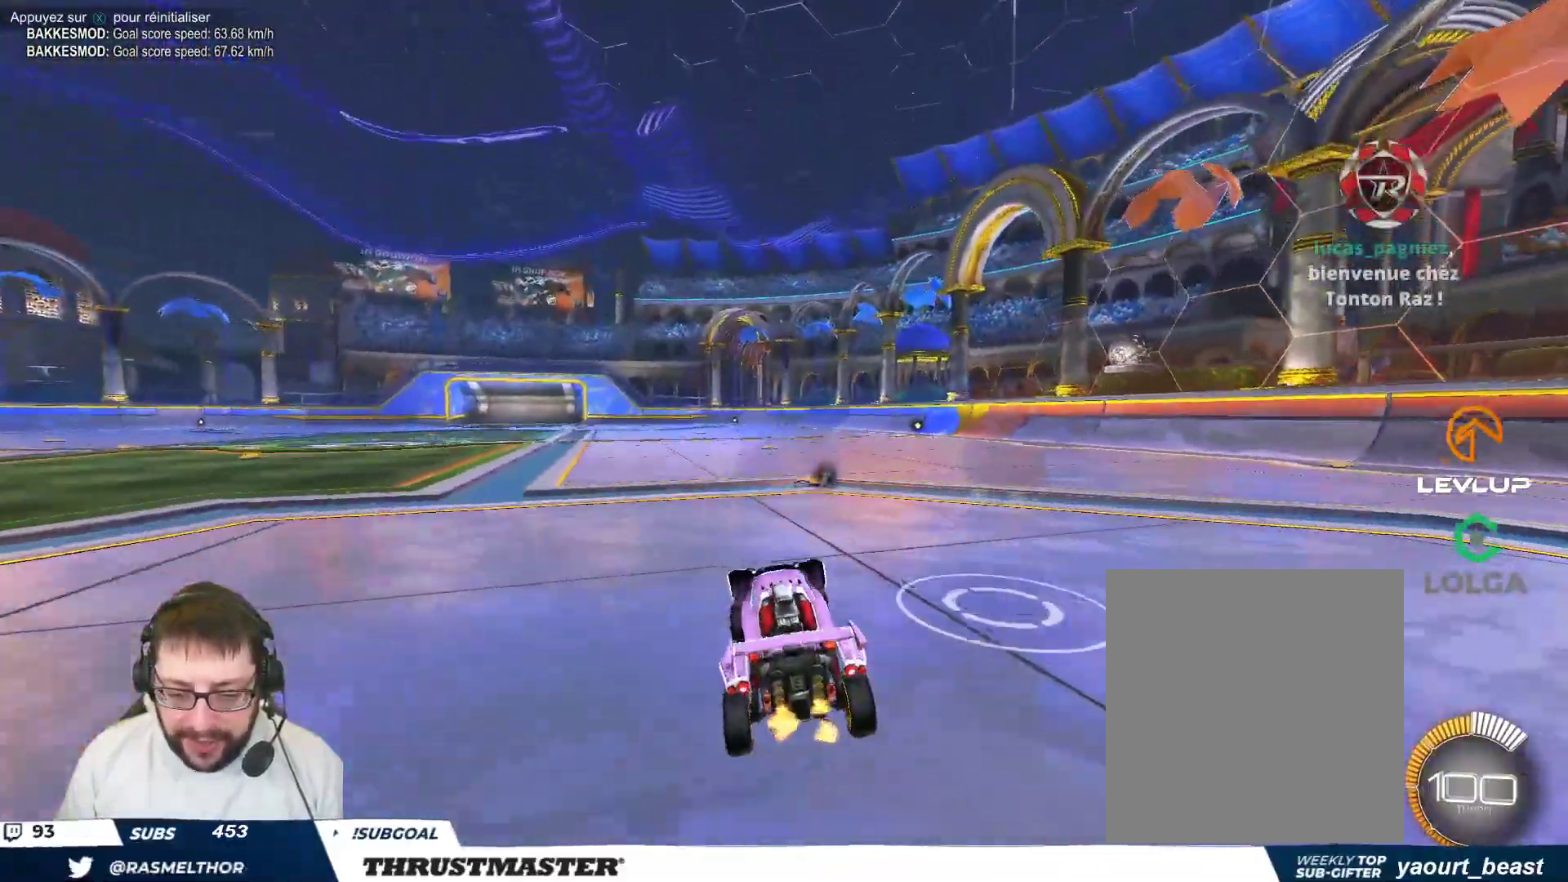
{"buttons": [], "left_stick": "center", "events": [[150, "left_stick", "center"]]}
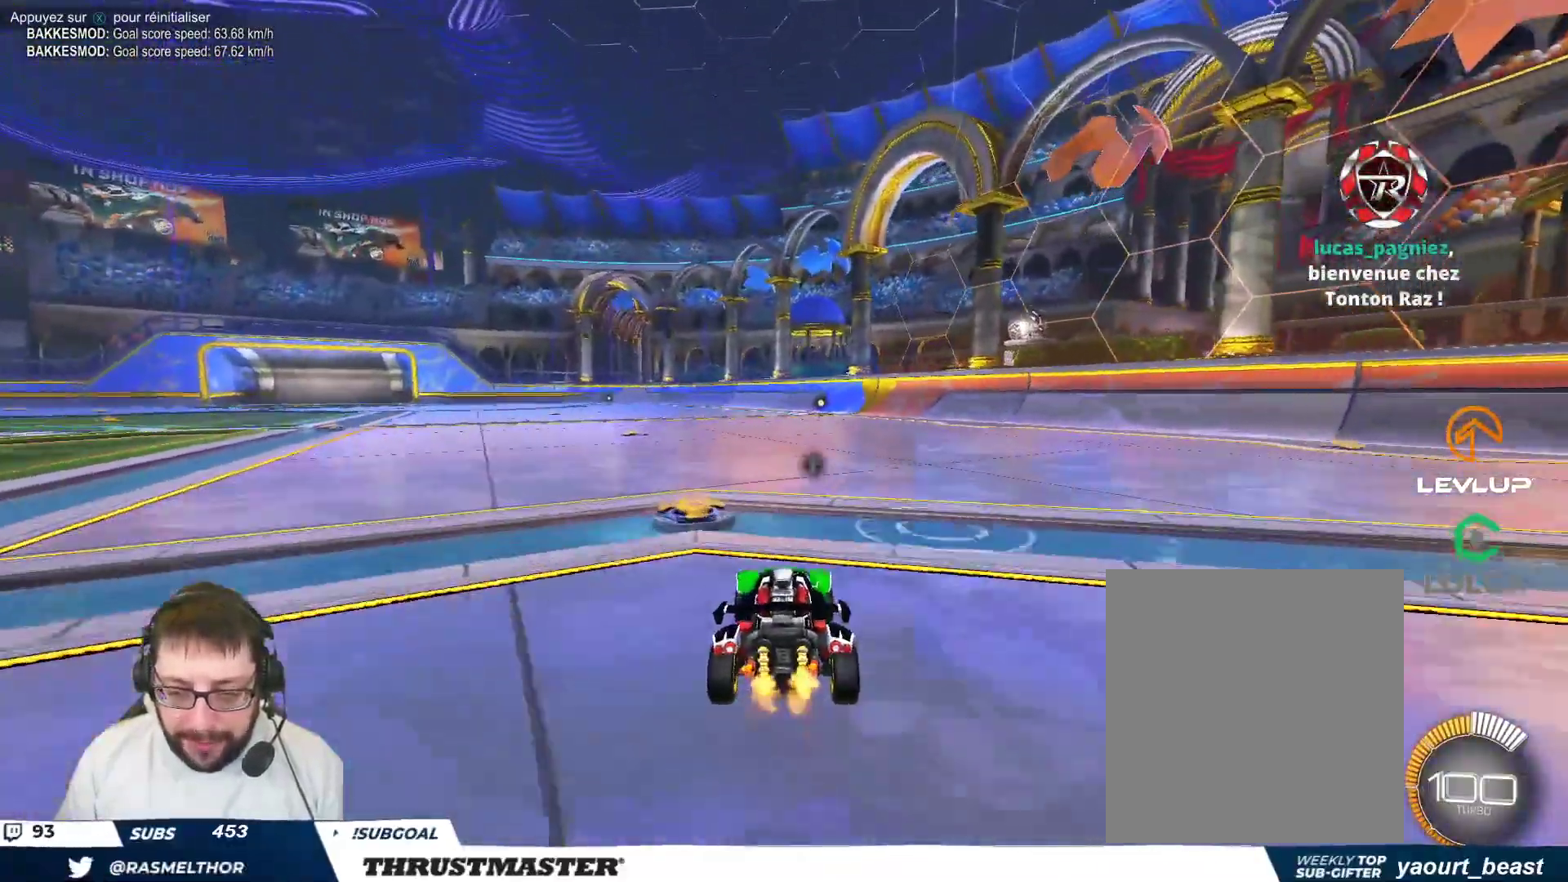
{"buttons": ["B"], "left_stick": "center", "events": [[133, "left_stick", "down"], [167, "A", "down"], [167, "B", "down"], [267, "left_stick", "center"], [300, "A", "up"], [317, "B", "up"], [433, "B", "down"]]}
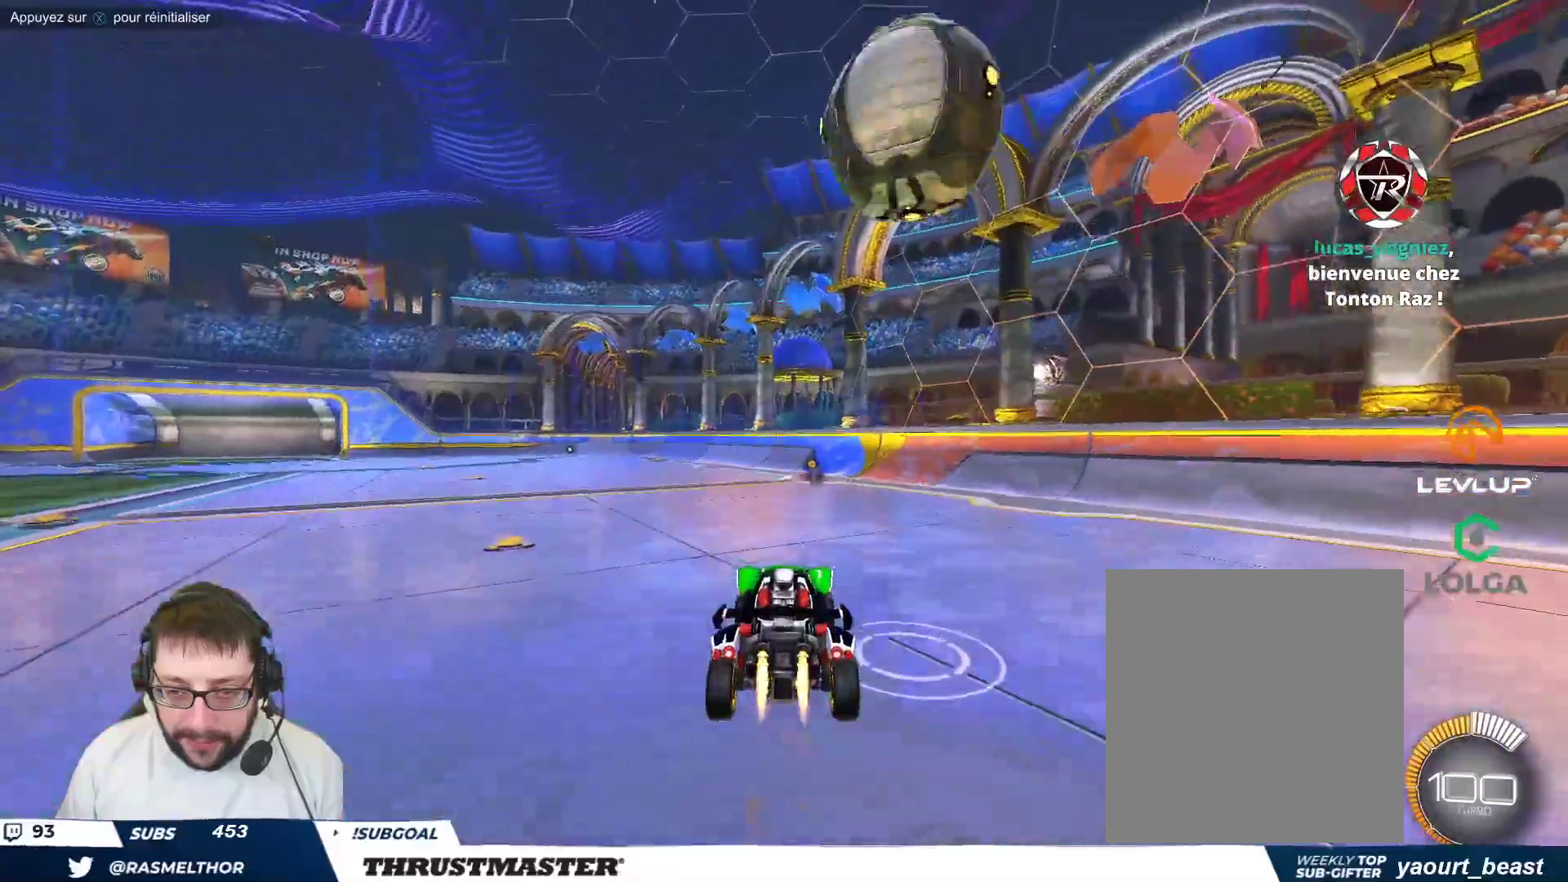
{"buttons": ["A", "B"], "left_stick": "down-right", "events": [[167, "left_stick", "up-right"], [333, "A", "down"], [500, "left_stick", "down-right"]]}
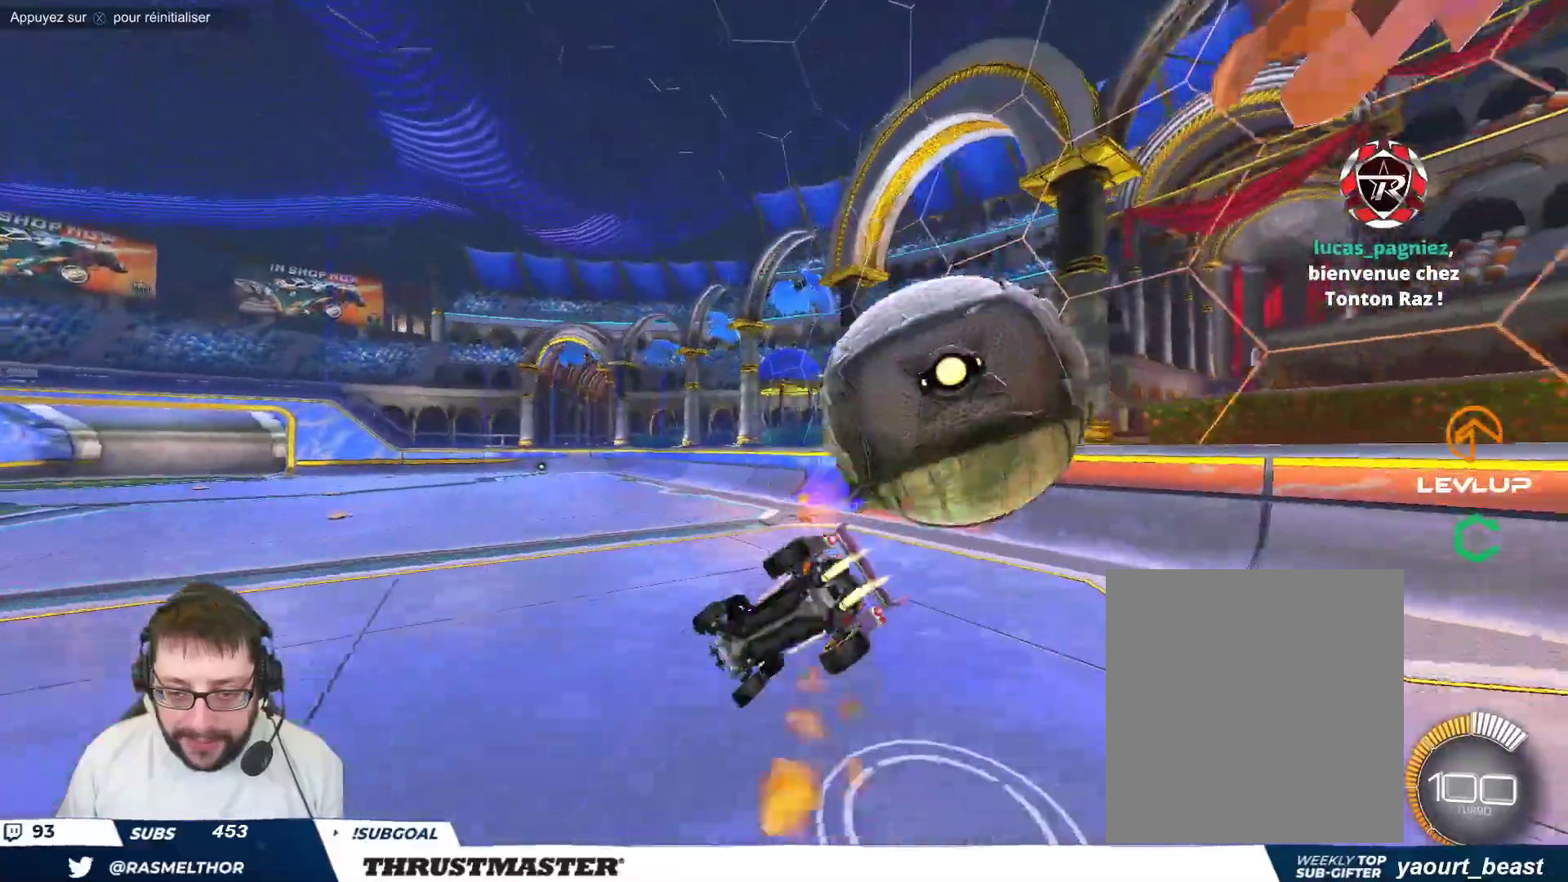
{"buttons": ["B"], "left_stick": "down-right", "events": [[67, "left_stick", "down"], [100, "A", "up"], [483, "left_stick", "down-right"]]}
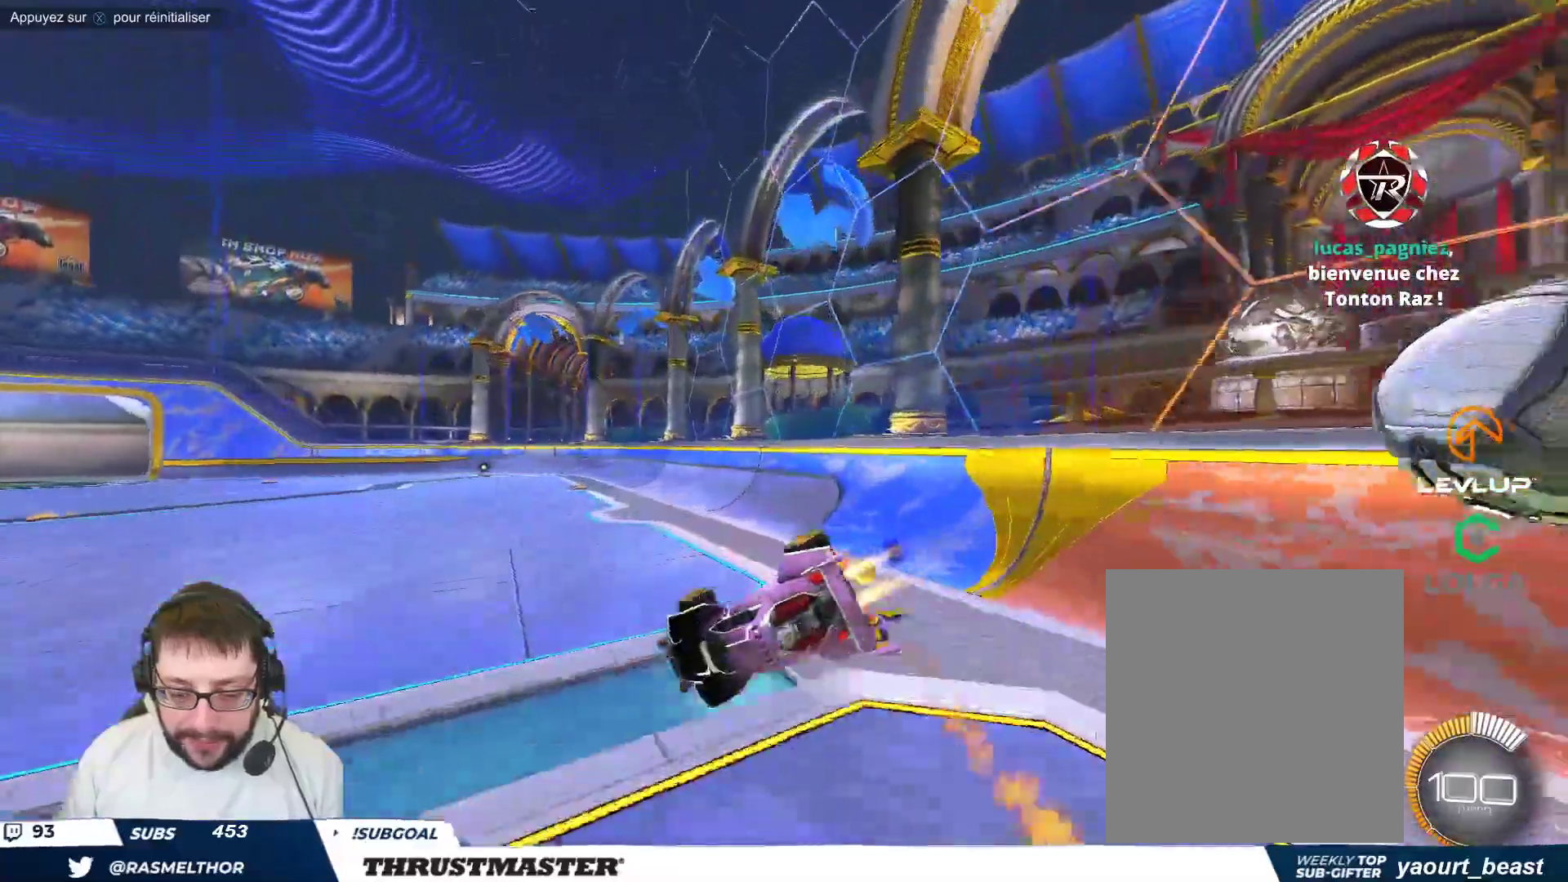
{"buttons": [], "left_stick": "down-right", "events": [[200, "B", "up"], [367, "Y", "down"], [433, "Y", "up"]]}
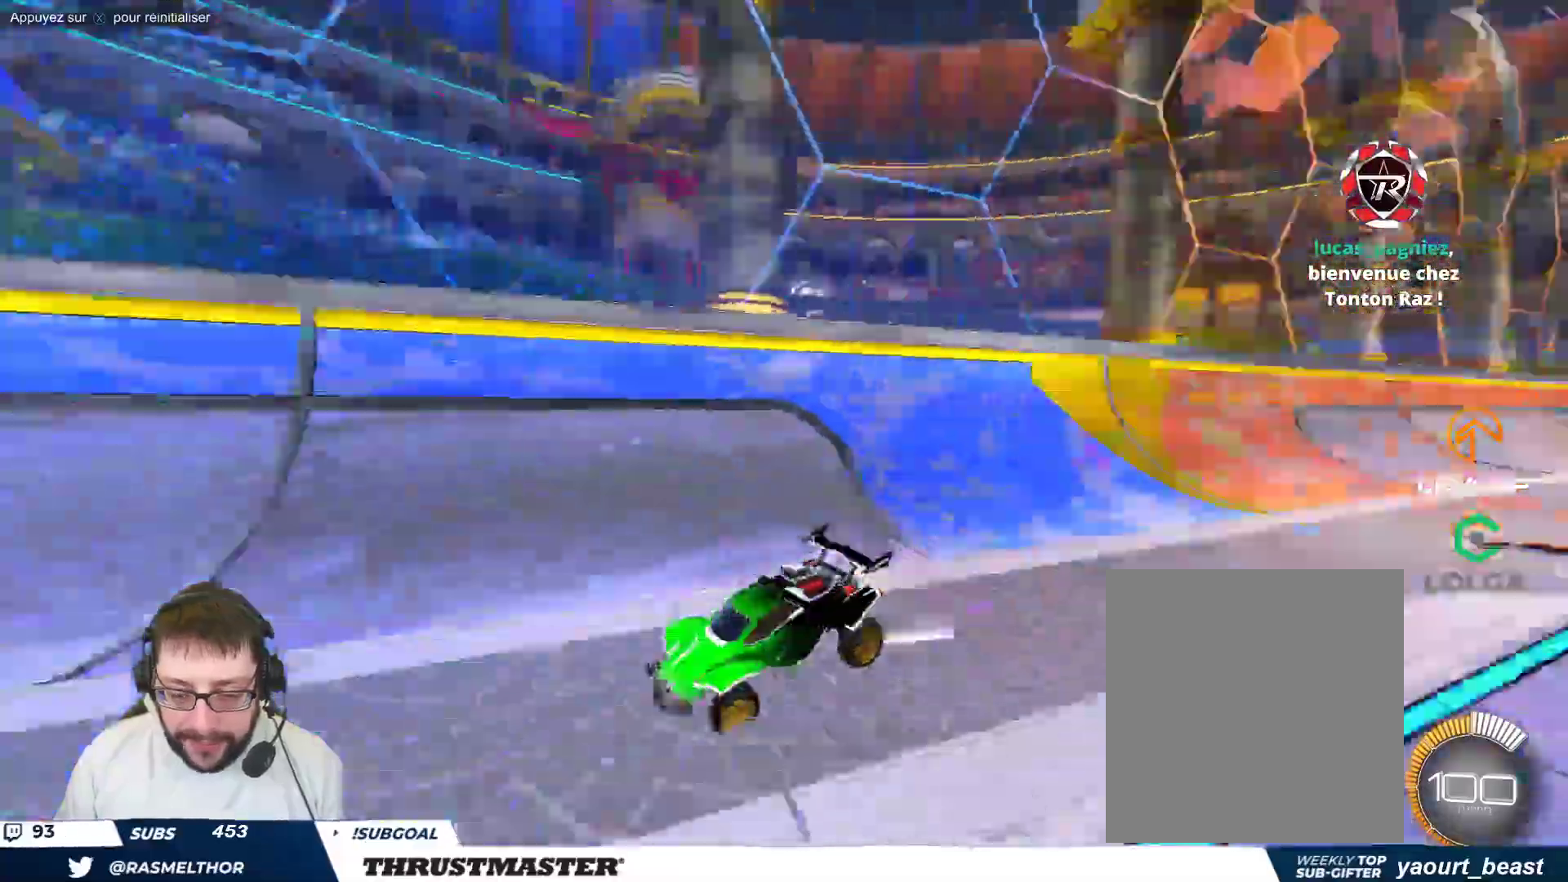
{"buttons": [], "left_stick": "left", "events": [[100, "left_stick", "center"], [200, "left_stick", "left"]]}
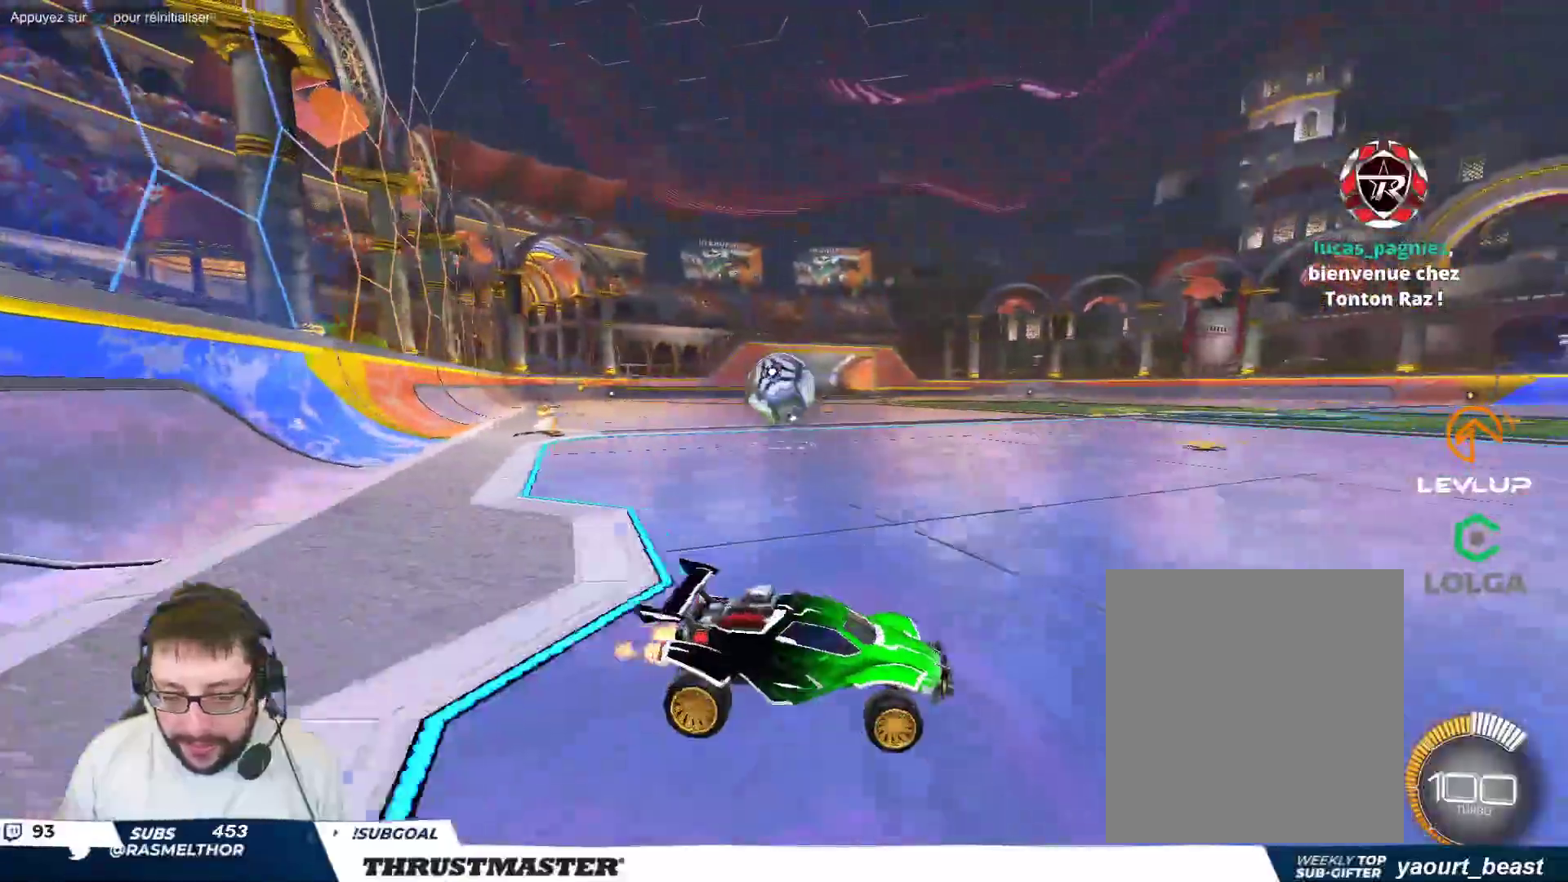
{"buttons": [], "left_stick": "left", "events": [[300, "left_stick", "center"], [450, "left_stick", "left"]]}
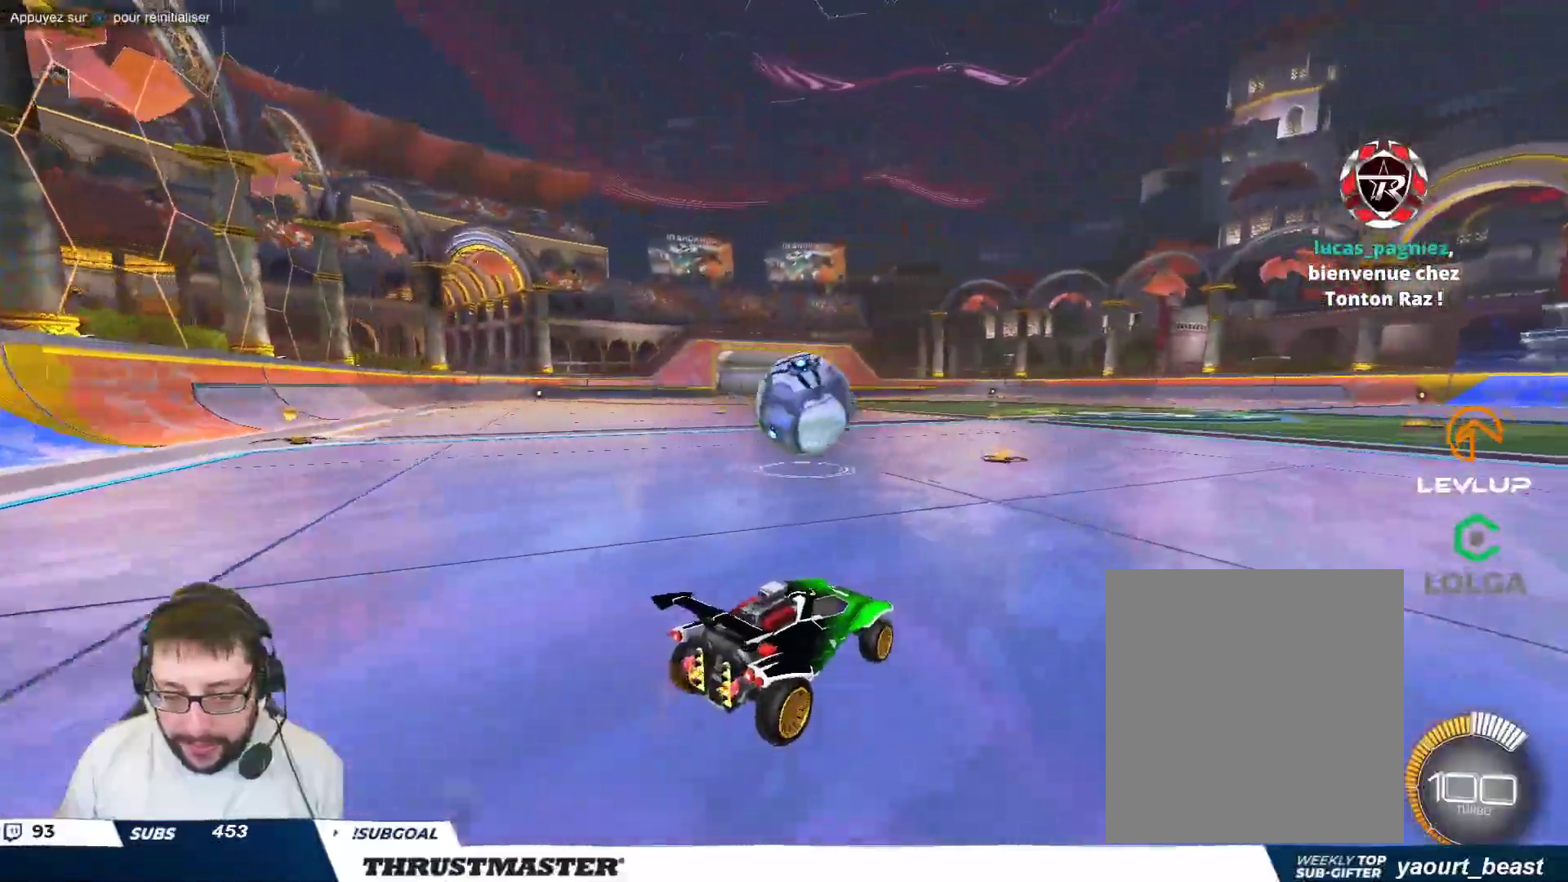
{"buttons": [], "left_stick": "right", "events": [[17, "left_stick", "center"], [183, "A", "down"], [183, "B", "down"], [233, "left_stick", "right"], [283, "A", "up"], [367, "A", "down"], [450, "A", "up"], [467, "B", "up"]]}
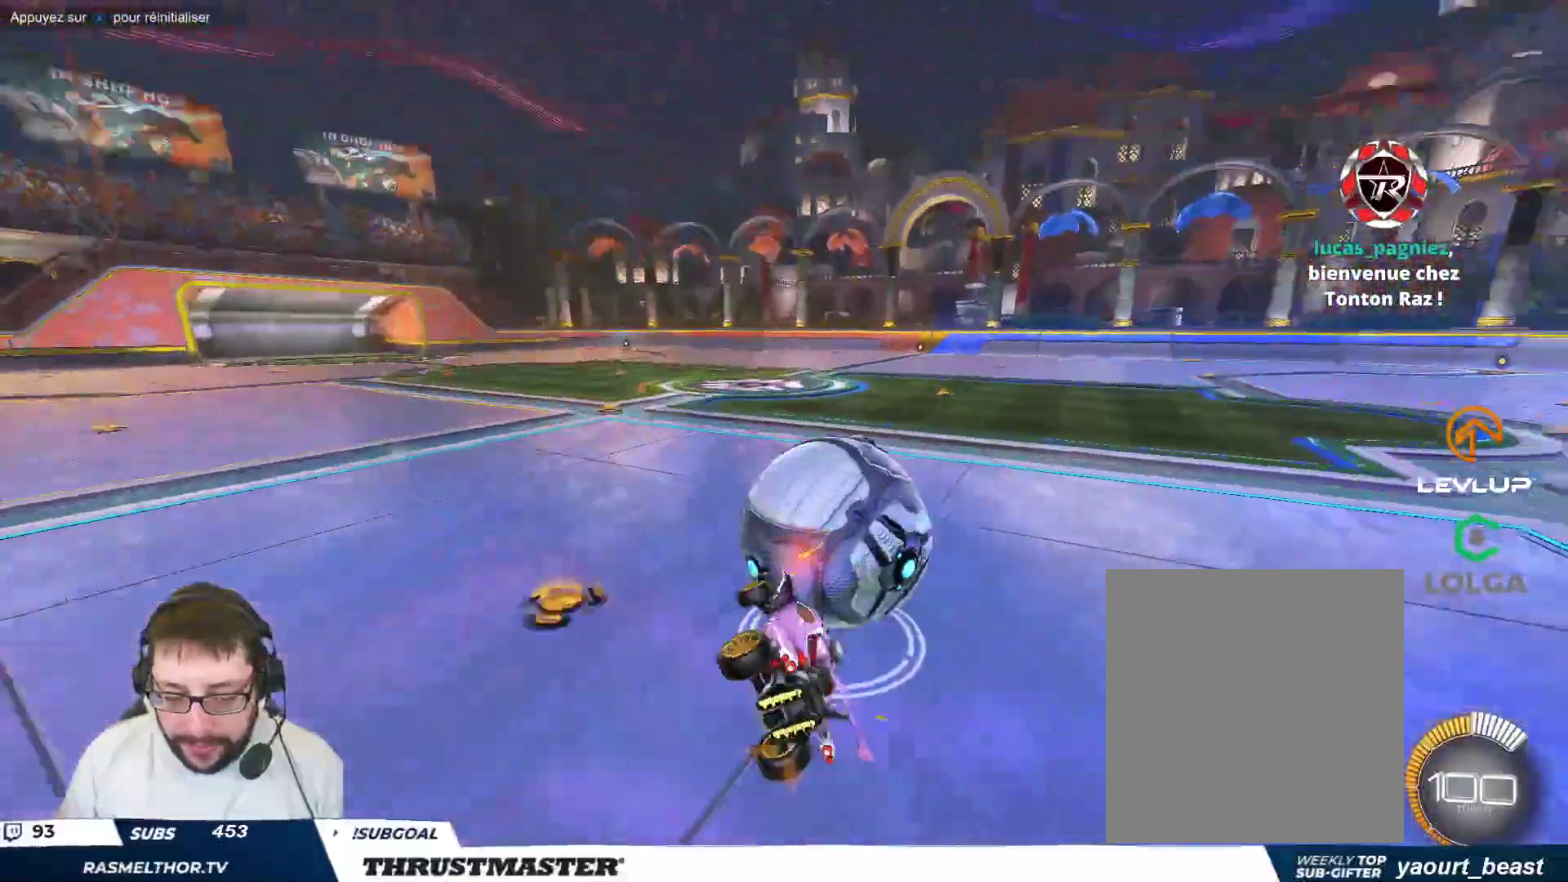
{"buttons": [], "left_stick": "down-right", "events": [[33, "B", "down"], [67, "Y", "down"], [200, "Y", "up"], [317, "Y", "down"], [333, "left_stick", "down-right"], [383, "B", "up"], [400, "Y", "up"]]}
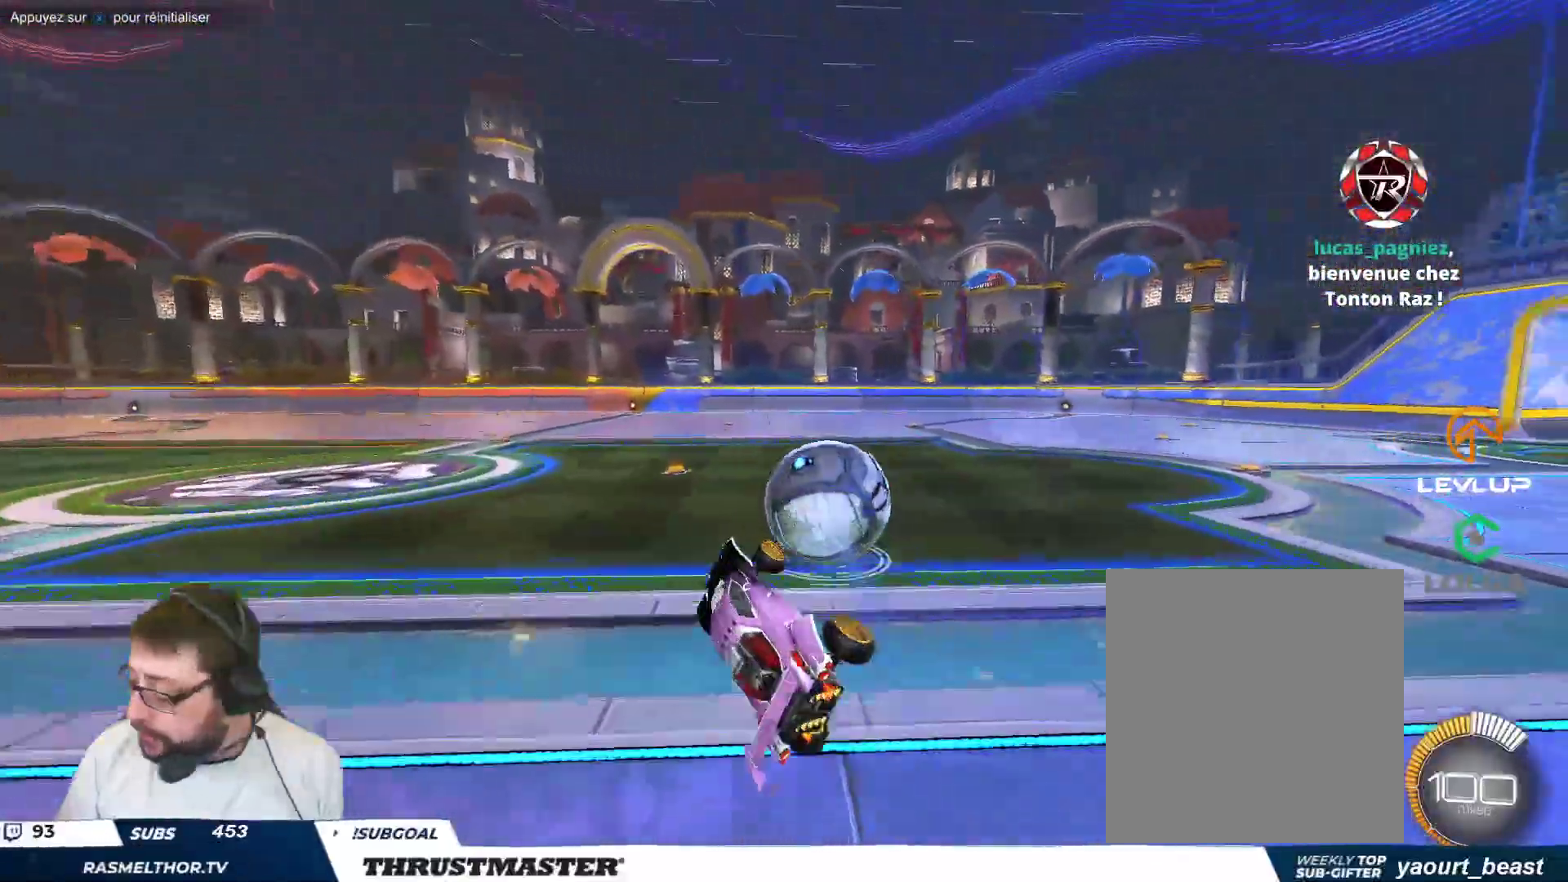
{"buttons": ["R2"], "left_stick": "right", "events": [[33, "left_stick", "center"], [183, "R2", "down"], [500, "left_stick", "right"]]}
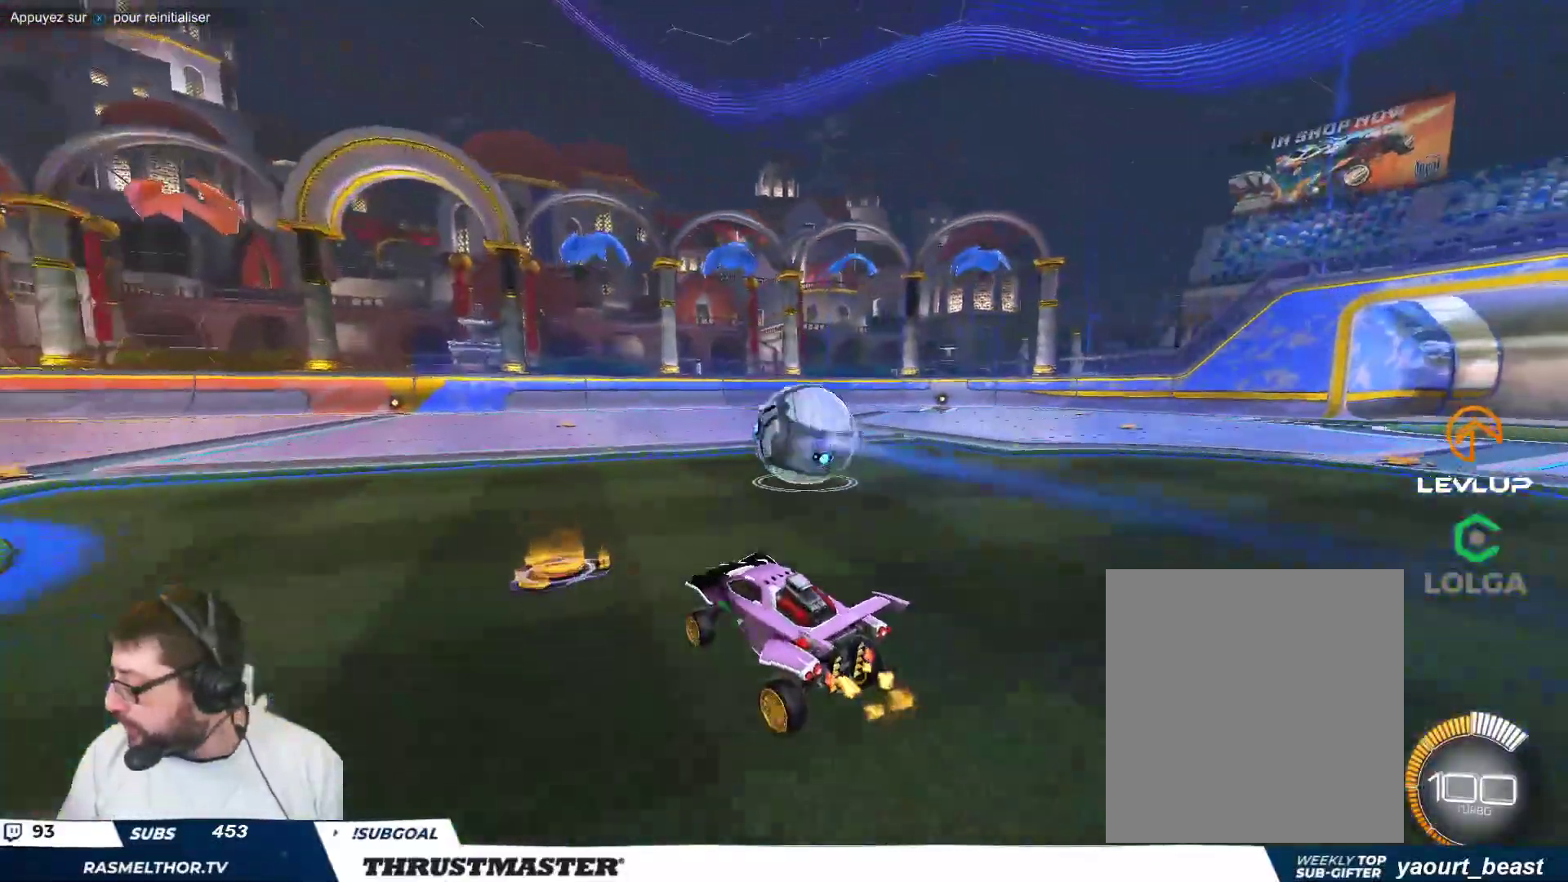
{"buttons": ["R2"], "left_stick": "center", "events": [[267, "left_stick", "center"]]}
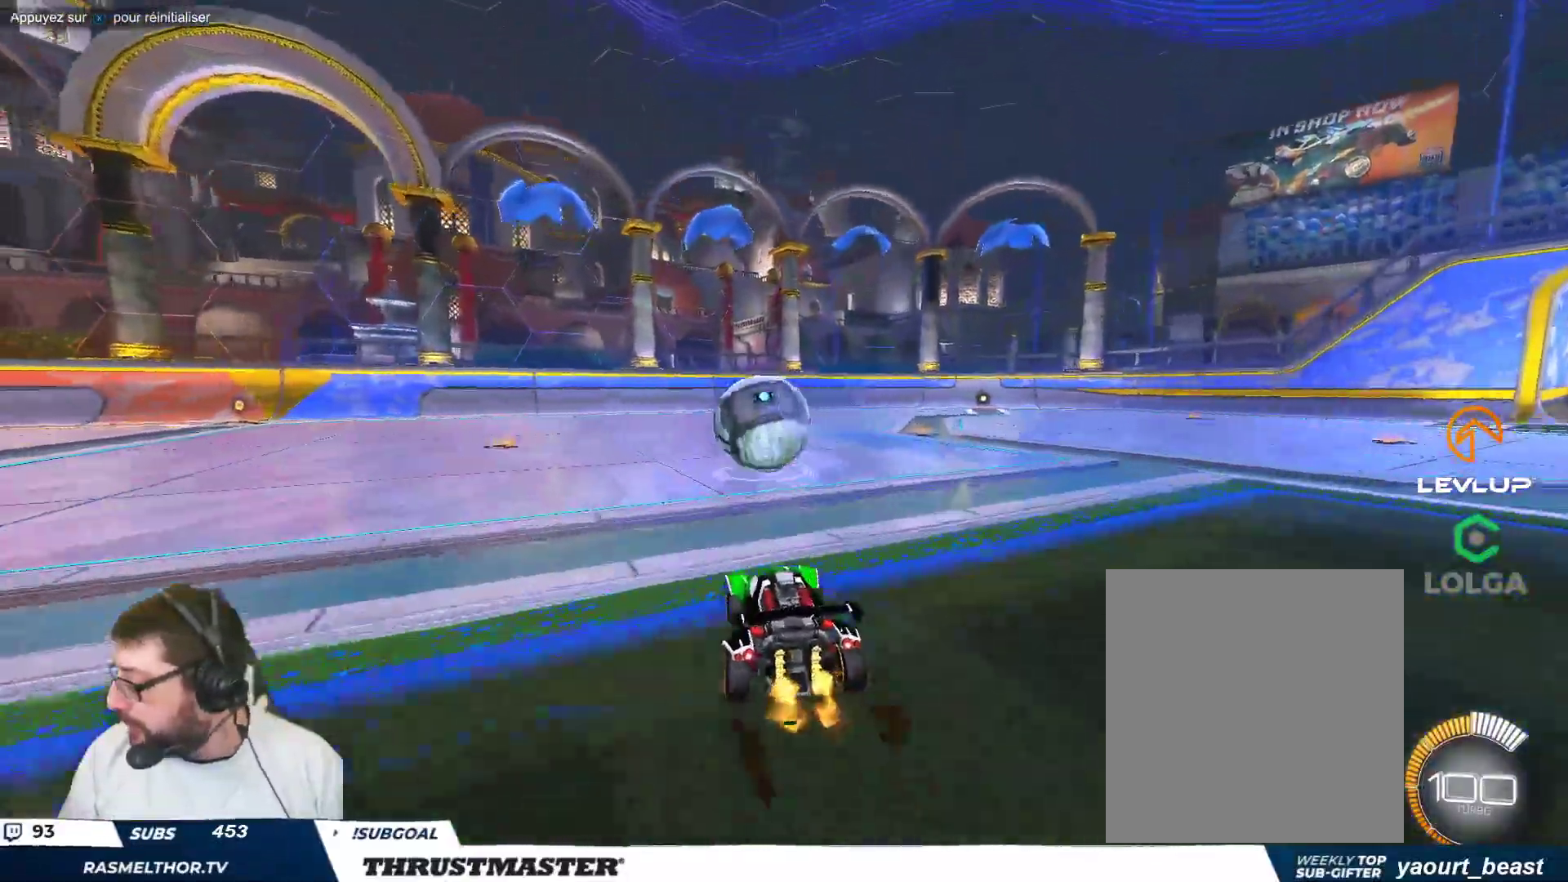
{"buttons": [], "left_stick": "center", "events": [[67, "R2", "up"]]}
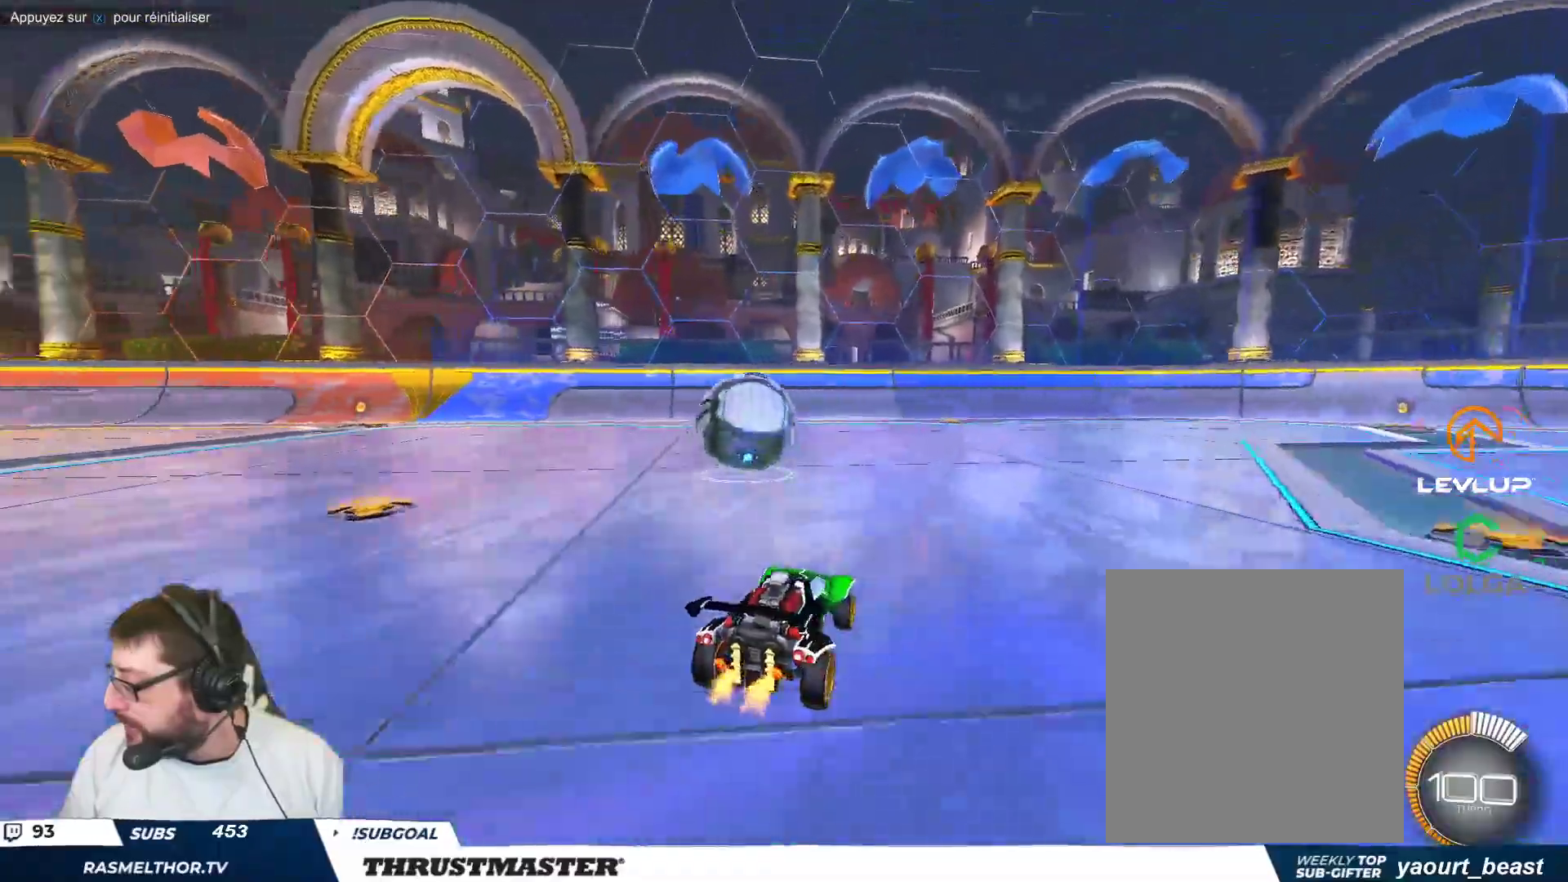
{"buttons": [], "left_stick": "center", "events": []}
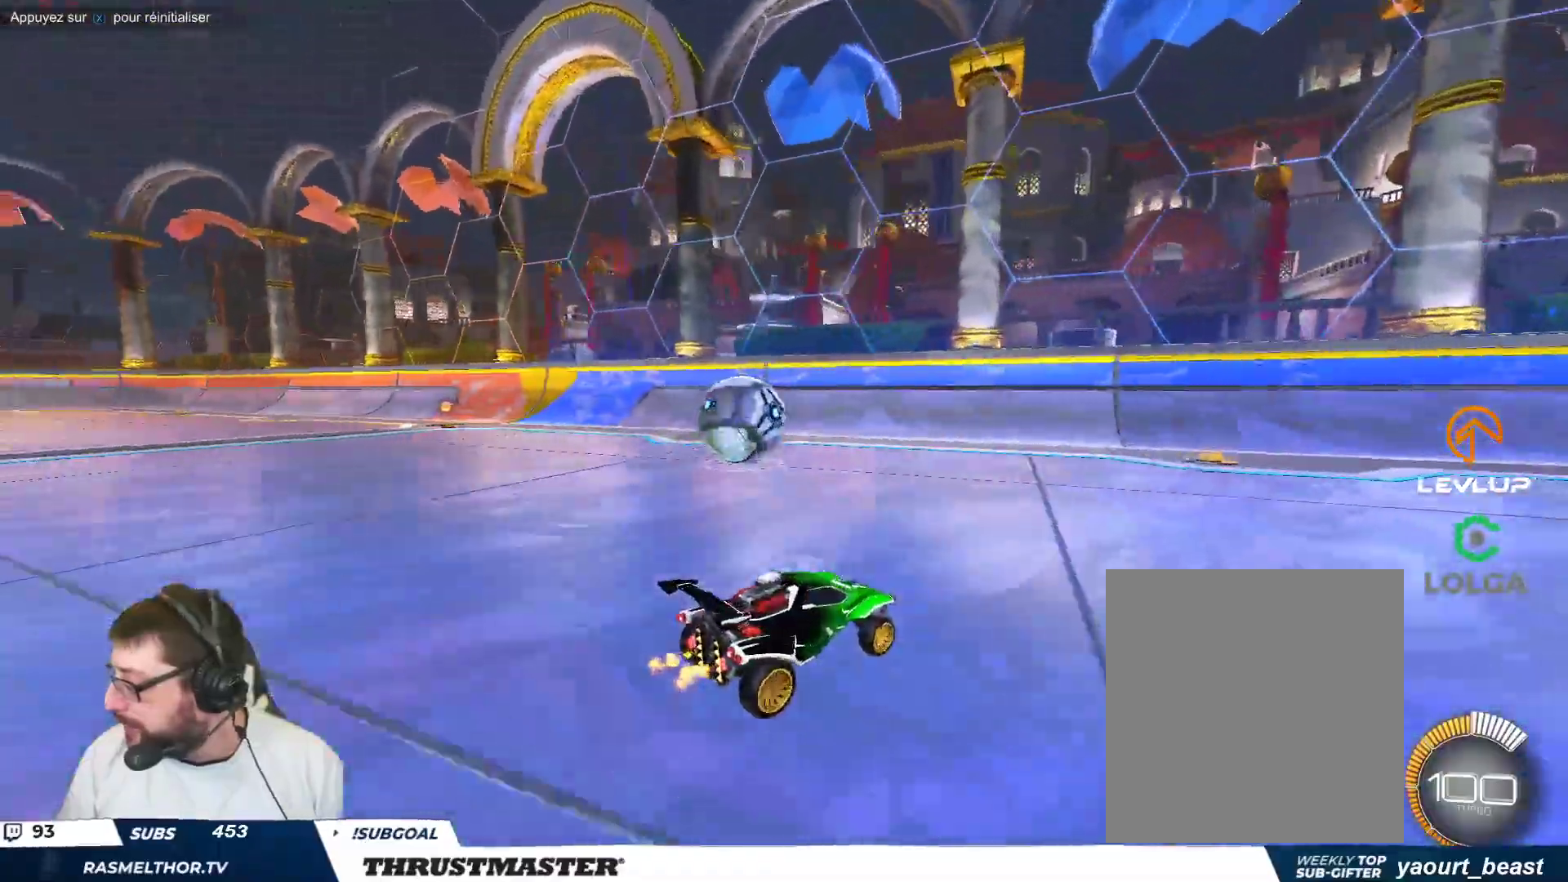
{"buttons": [], "left_stick": "up-left", "events": [[100, "left_stick", "up-left"]]}
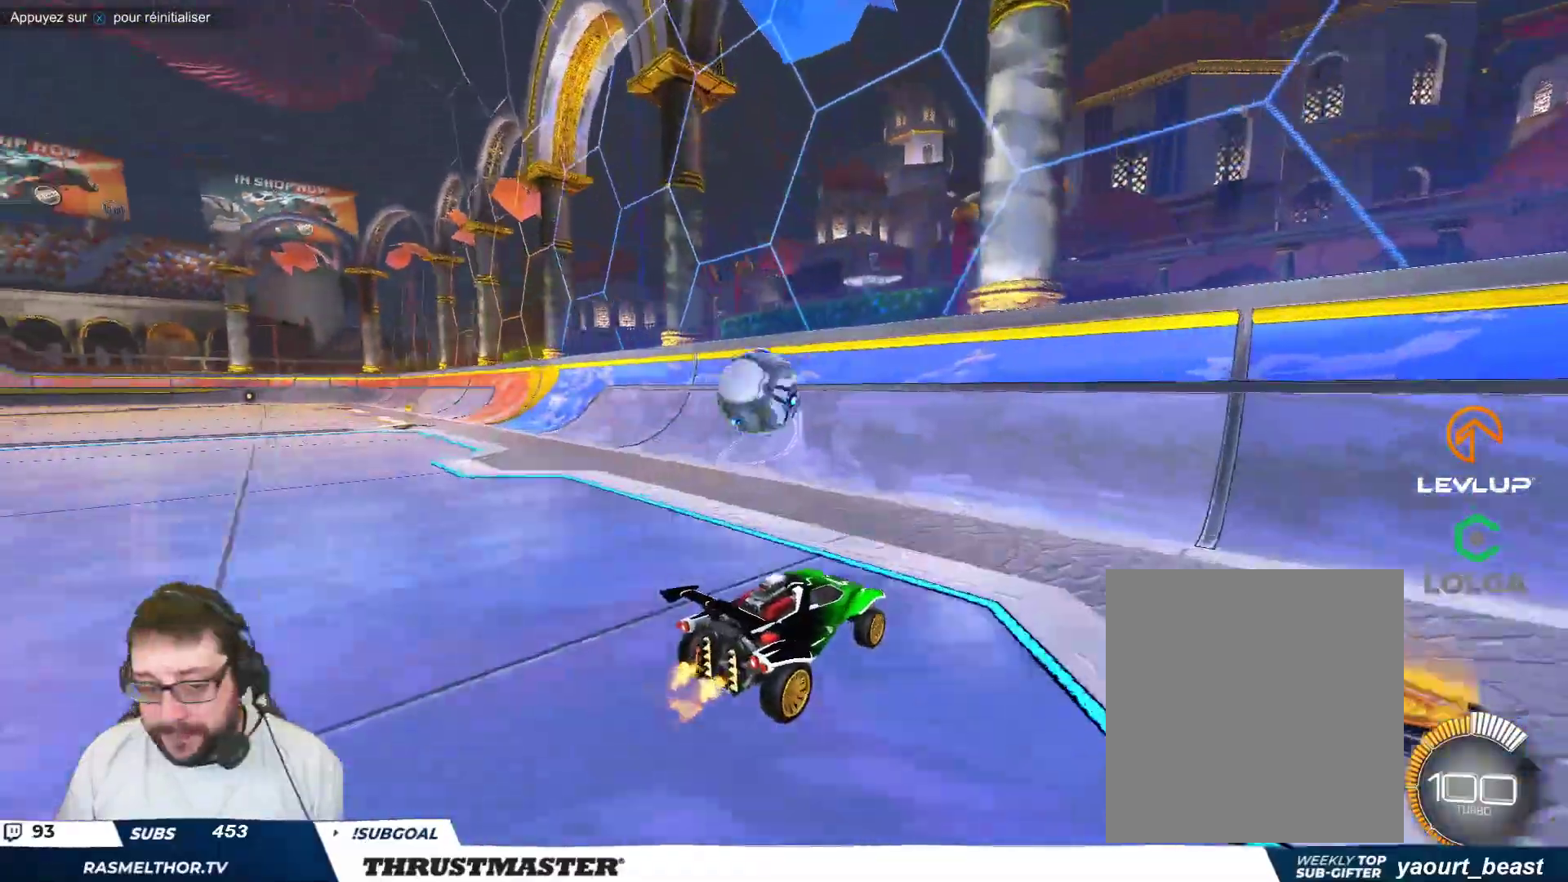
{"buttons": [], "left_stick": "up-left", "events": [[217, "left_stick", "center"], [433, "left_stick", "up-left"]]}
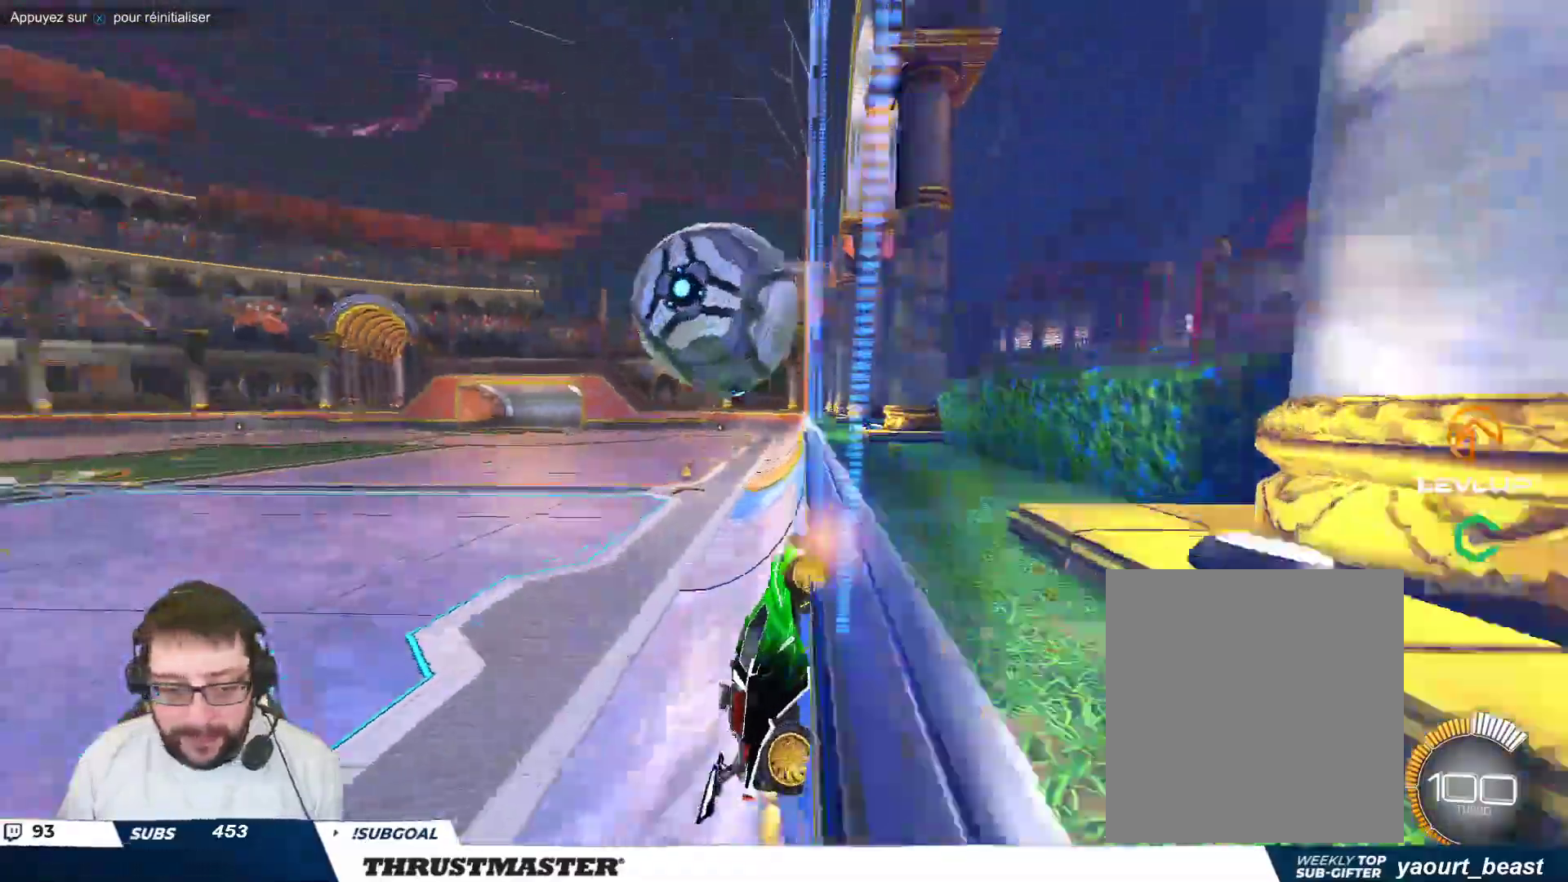
{"buttons": [], "left_stick": "left", "events": [[167, "A", "down"], [167, "B", "down"], [167, "left_stick", "left"], [383, "A", "up"], [433, "B", "up"]]}
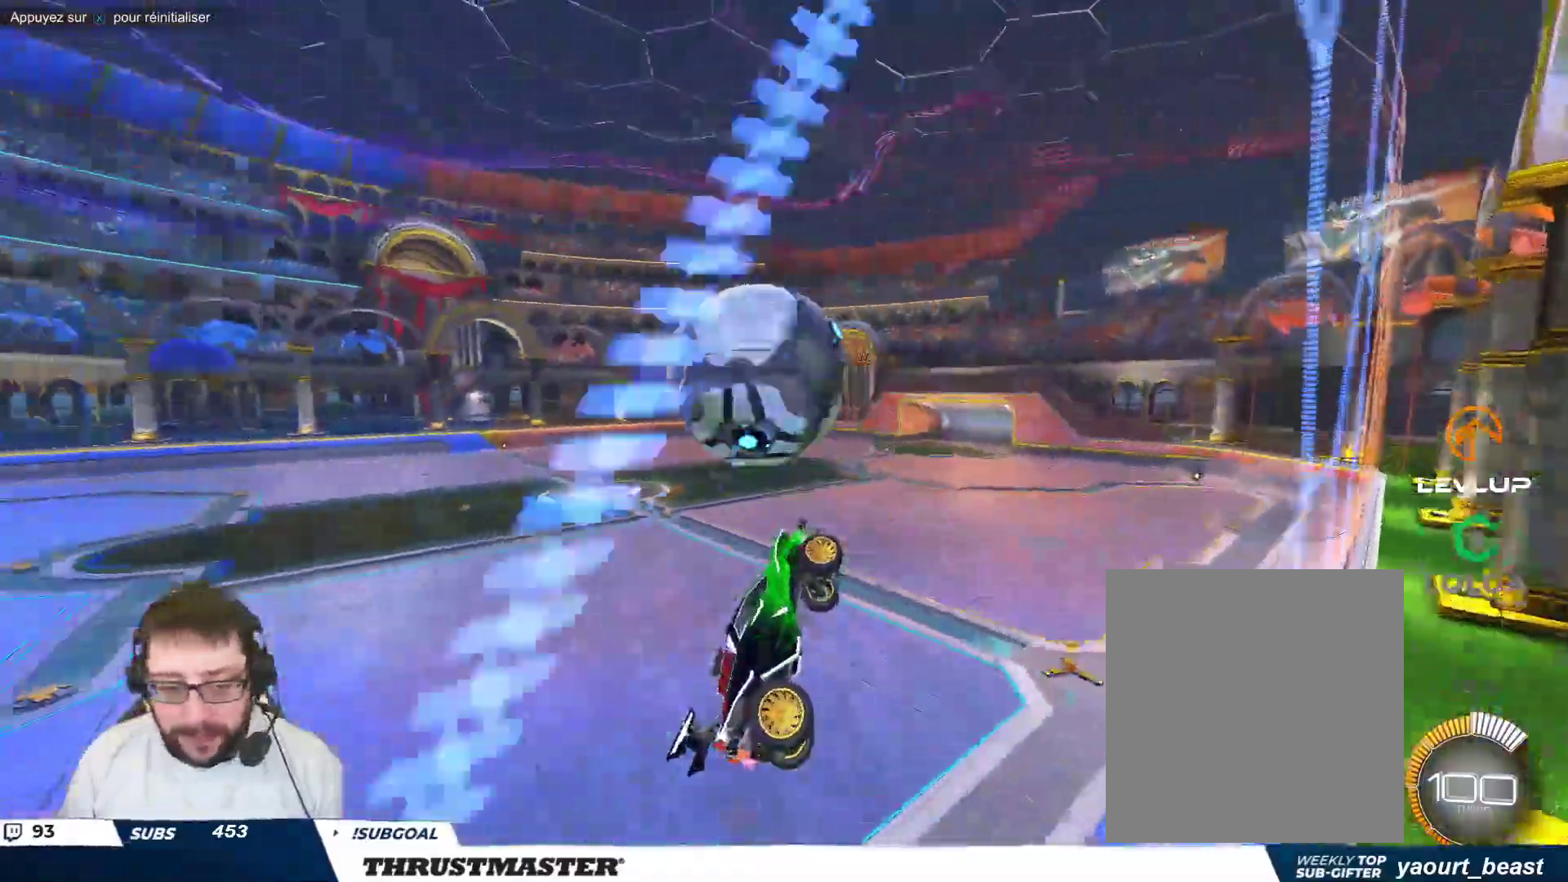
{"buttons": [], "left_stick": "down-left", "events": [[50, "left_stick", "center"], [100, "B", "down"], [100, "left_stick", "right"], [250, "left_stick", "up"], [267, "B", "up"], [300, "left_stick", "left"], [483, "left_stick", "down-left"]]}
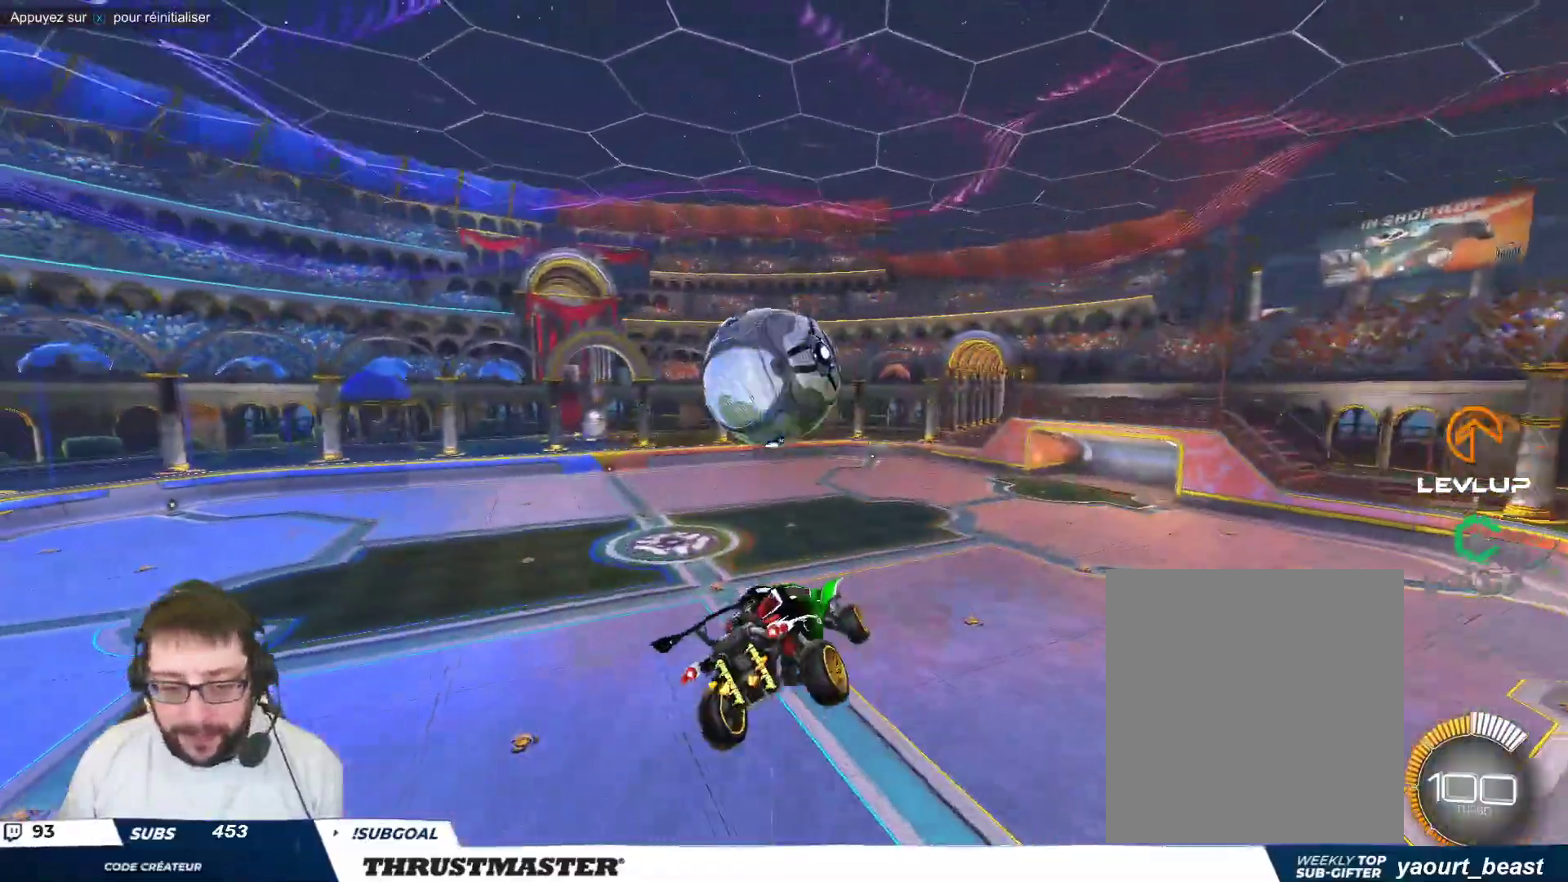
{"buttons": ["B"], "left_stick": "right", "events": [[150, "B", "down"], [183, "left_stick", "down-right"], [250, "B", "up"], [333, "B", "down"], [450, "left_stick", "right"]]}
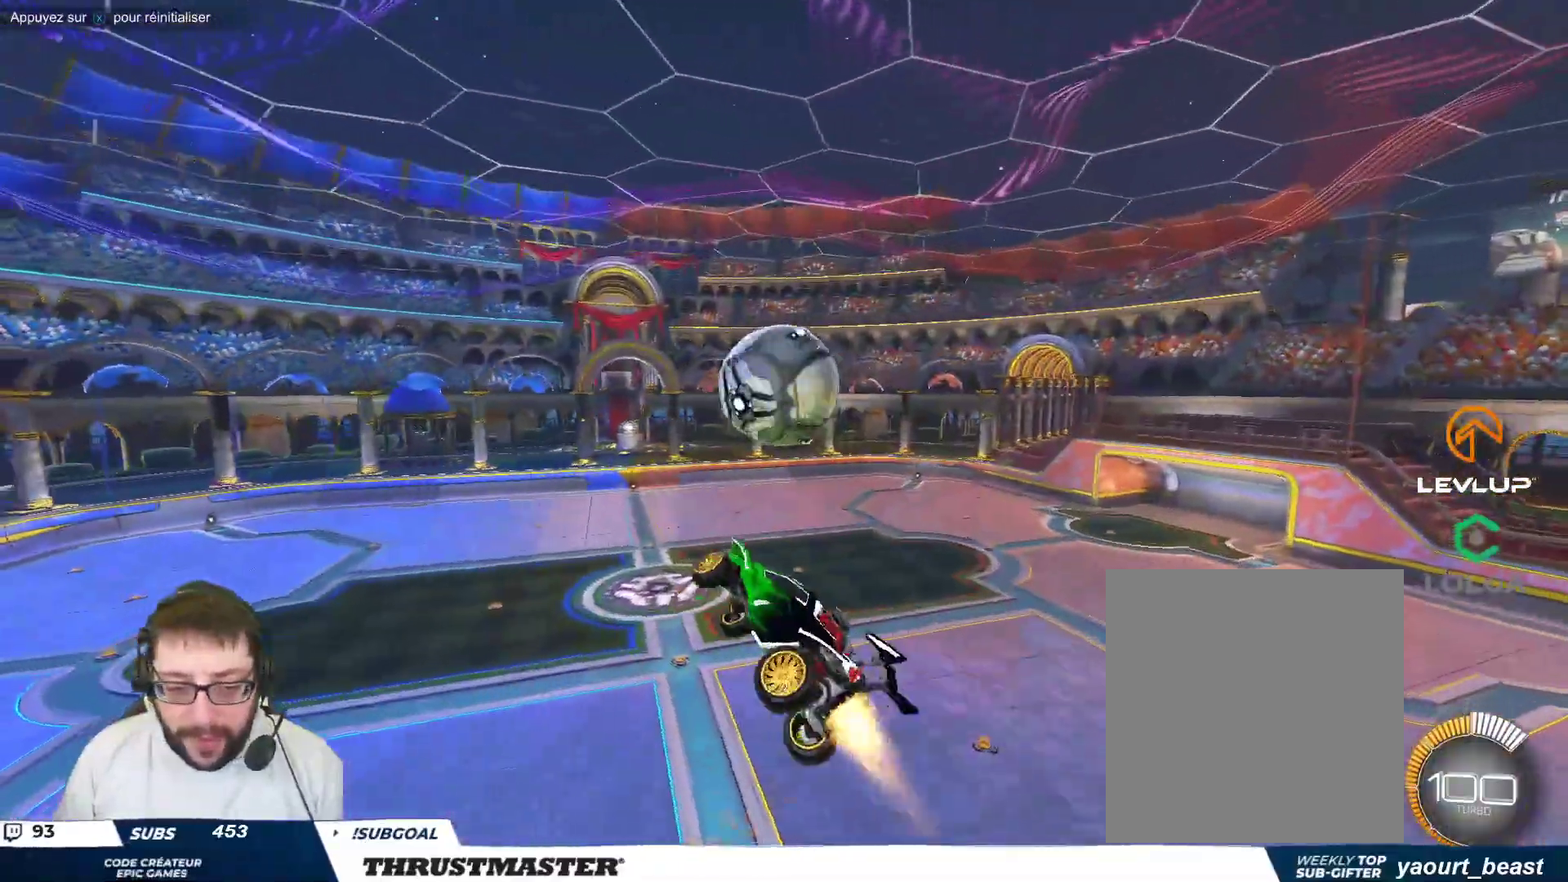
{"buttons": ["B"], "left_stick": "center", "events": [[100, "B", "up"], [133, "left_stick", "down-right"], [267, "left_stick", "center"], [283, "B", "down"]]}
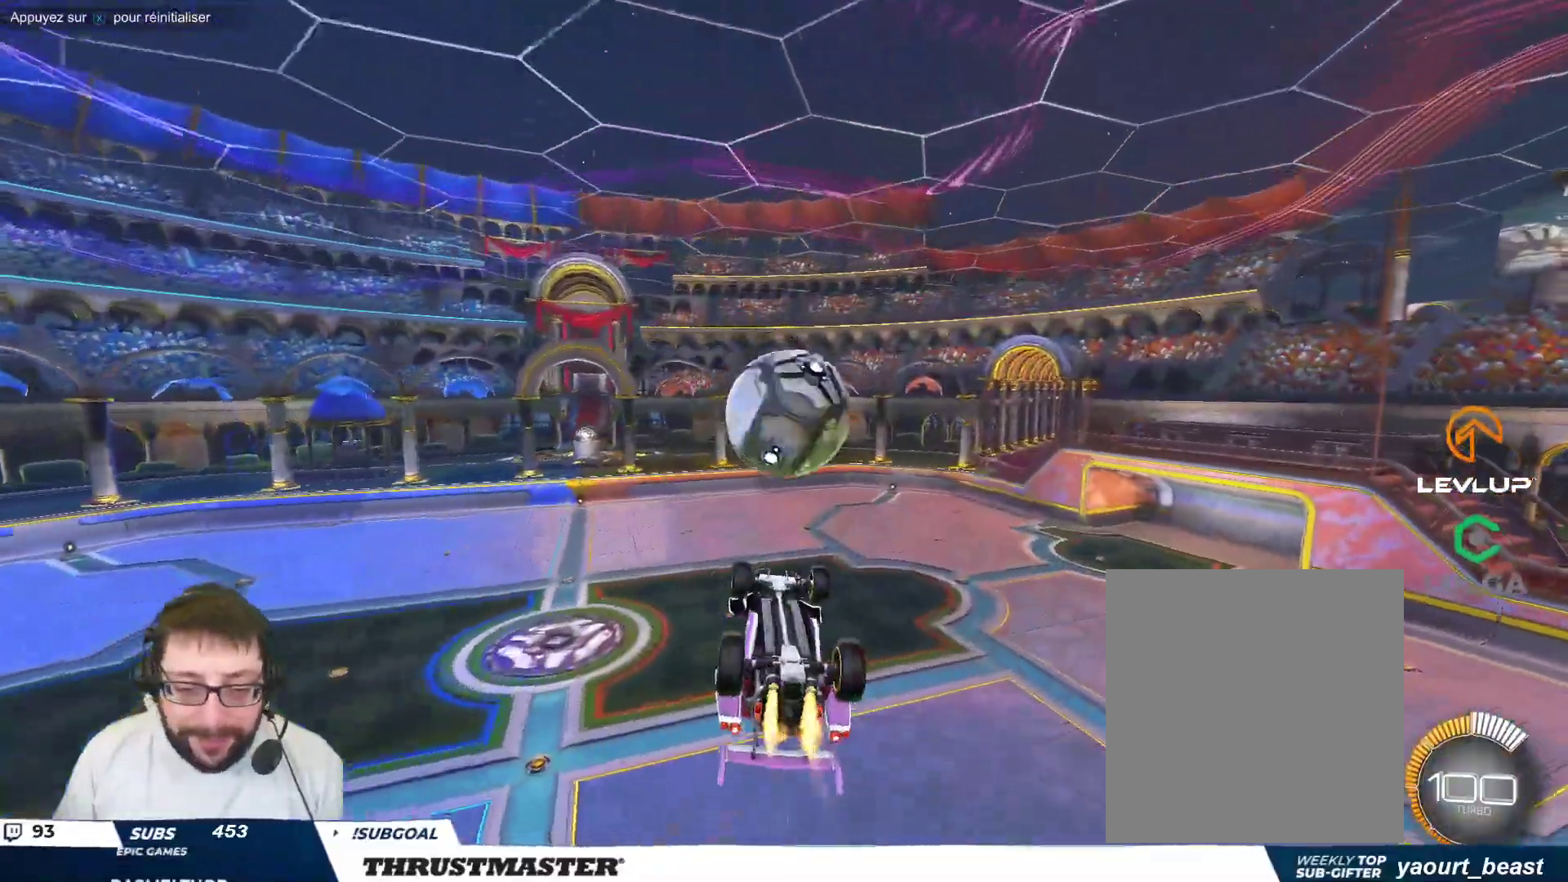
{"buttons": ["B"], "left_stick": "down", "events": [[267, "left_stick", "down-left"], [400, "left_stick", "center"], [500, "left_stick", "down"]]}
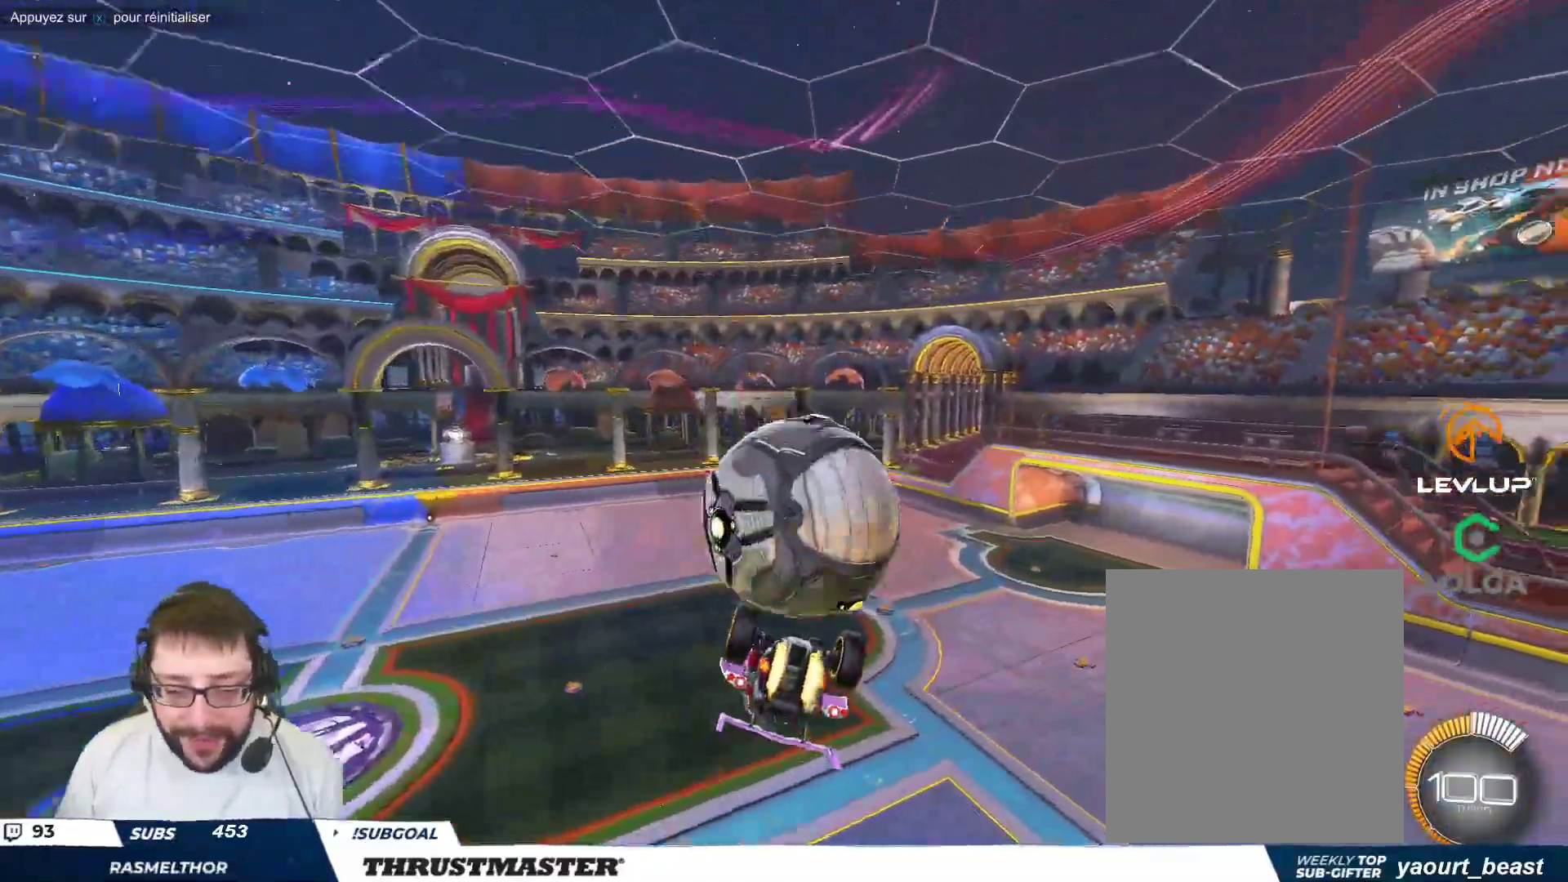
{"buttons": [], "left_stick": "down-right", "events": [[117, "B", "up"], [133, "left_stick", "right"], [200, "A", "down"], [283, "A", "up"], [333, "A", "down"], [433, "A", "up"], [483, "left_stick", "down-right"]]}